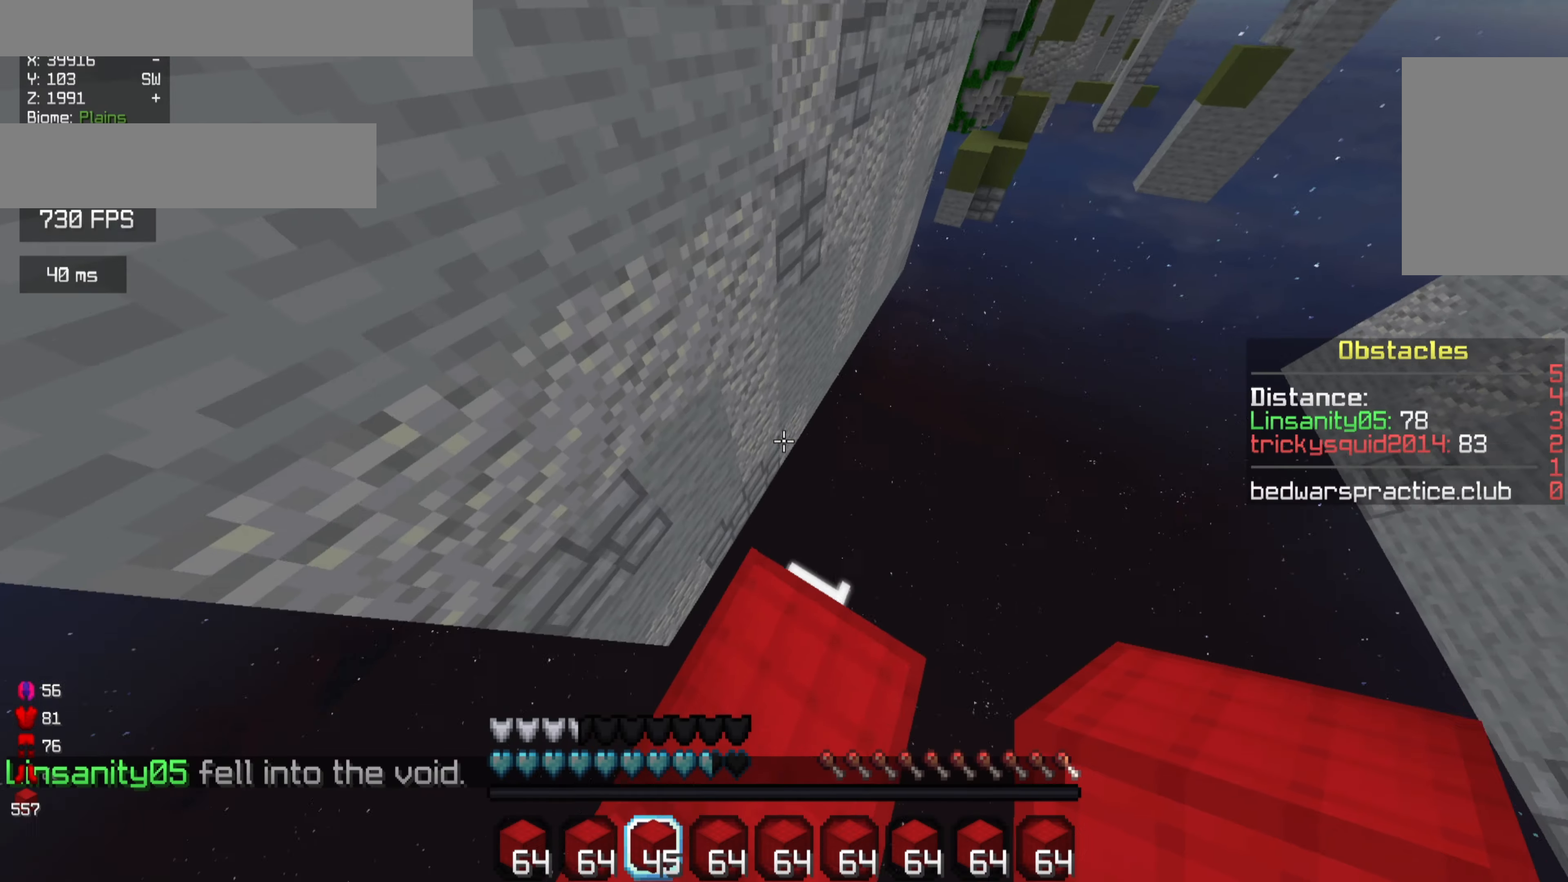
Gameplay with keyboard and mouse; each line is a JSON object with the keys and mouse buttons held at the frame after it. "events" lists presses ("down") and releases ("up") of "a", "d", "s", "w", "mouse_left" and "mouse_right" between this image and that frame as [ms after this image, input, new state], when the widget could be followed in between. "mouse_left", "mouse_right" = the "left", "right" buttons of the "mouse" list. No other keys are recorded. Fast repeated clicks can show as one long hold. Mouse movement is not recorded.
{"keys": ["d", "w"], "mouse": ["right"], "events": [[167, "d", "down"], [267, "mouse_right", "down"]]}
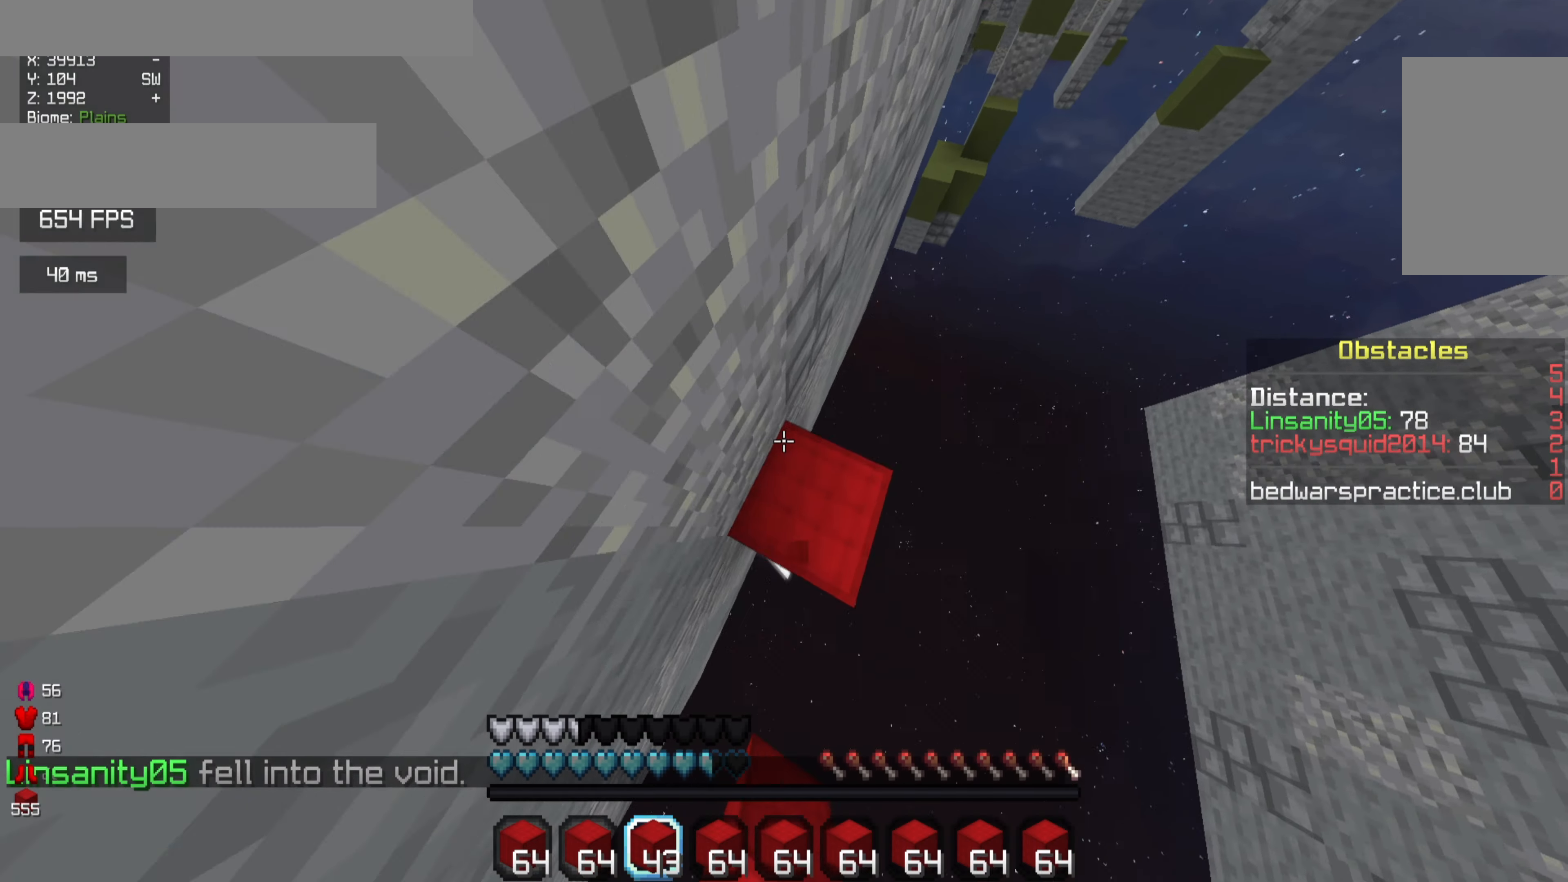
{"keys": ["d", "w"], "mouse": ["right"], "events": []}
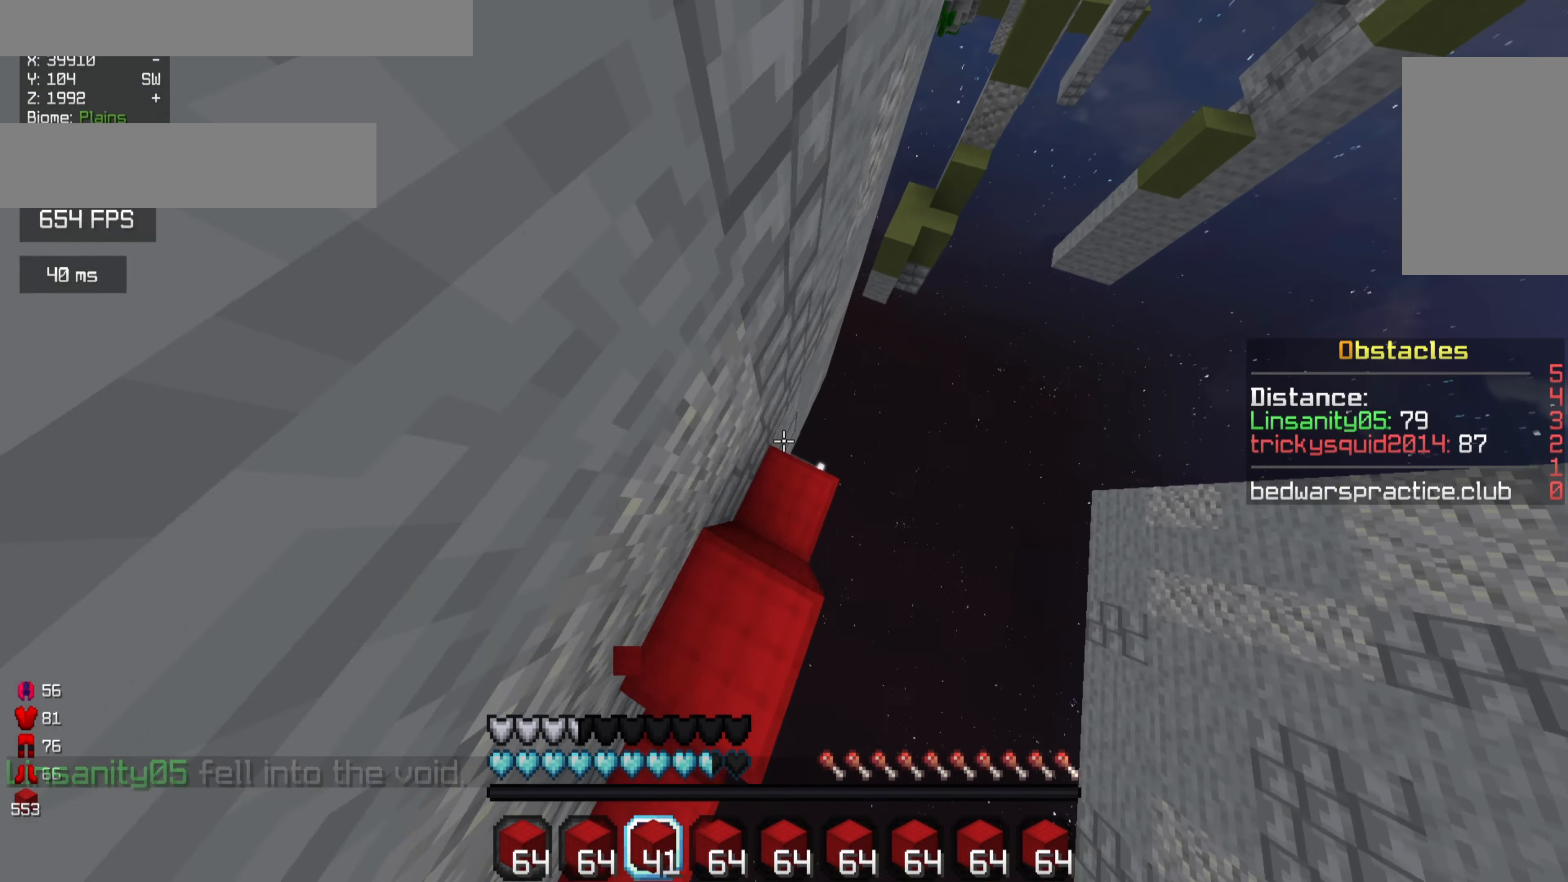
{"keys": ["a", "w"], "mouse": ["right"], "events": [[133, "d", "up"], [267, "a", "down"]]}
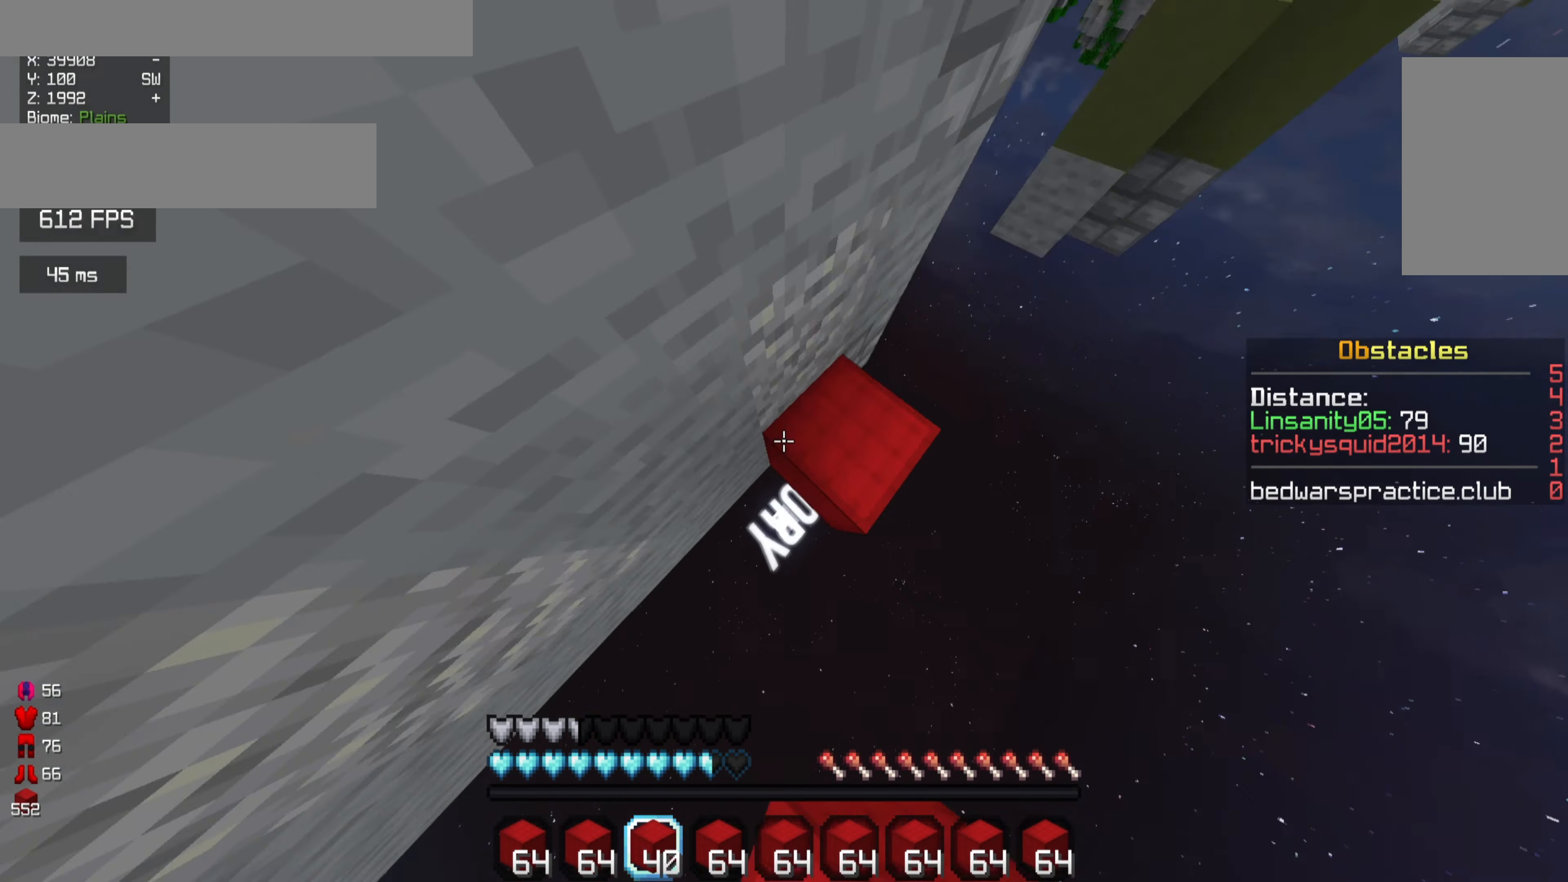
{"keys": [], "mouse": ["right"], "events": [[33, "a", "up"], [33, "w", "up"]]}
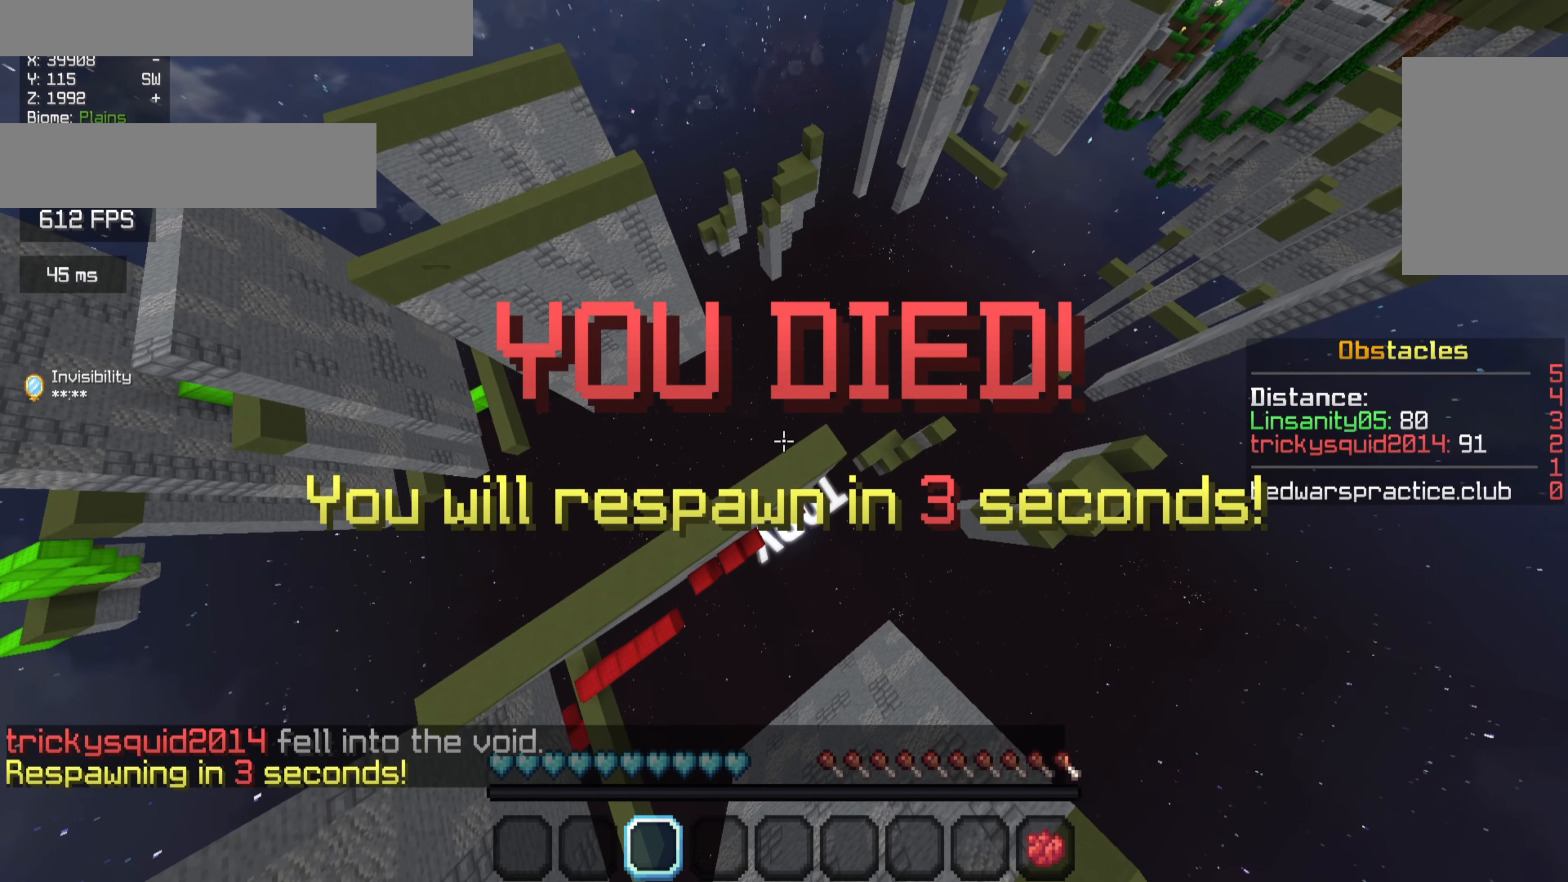
{"keys": [], "mouse": ["right"], "events": []}
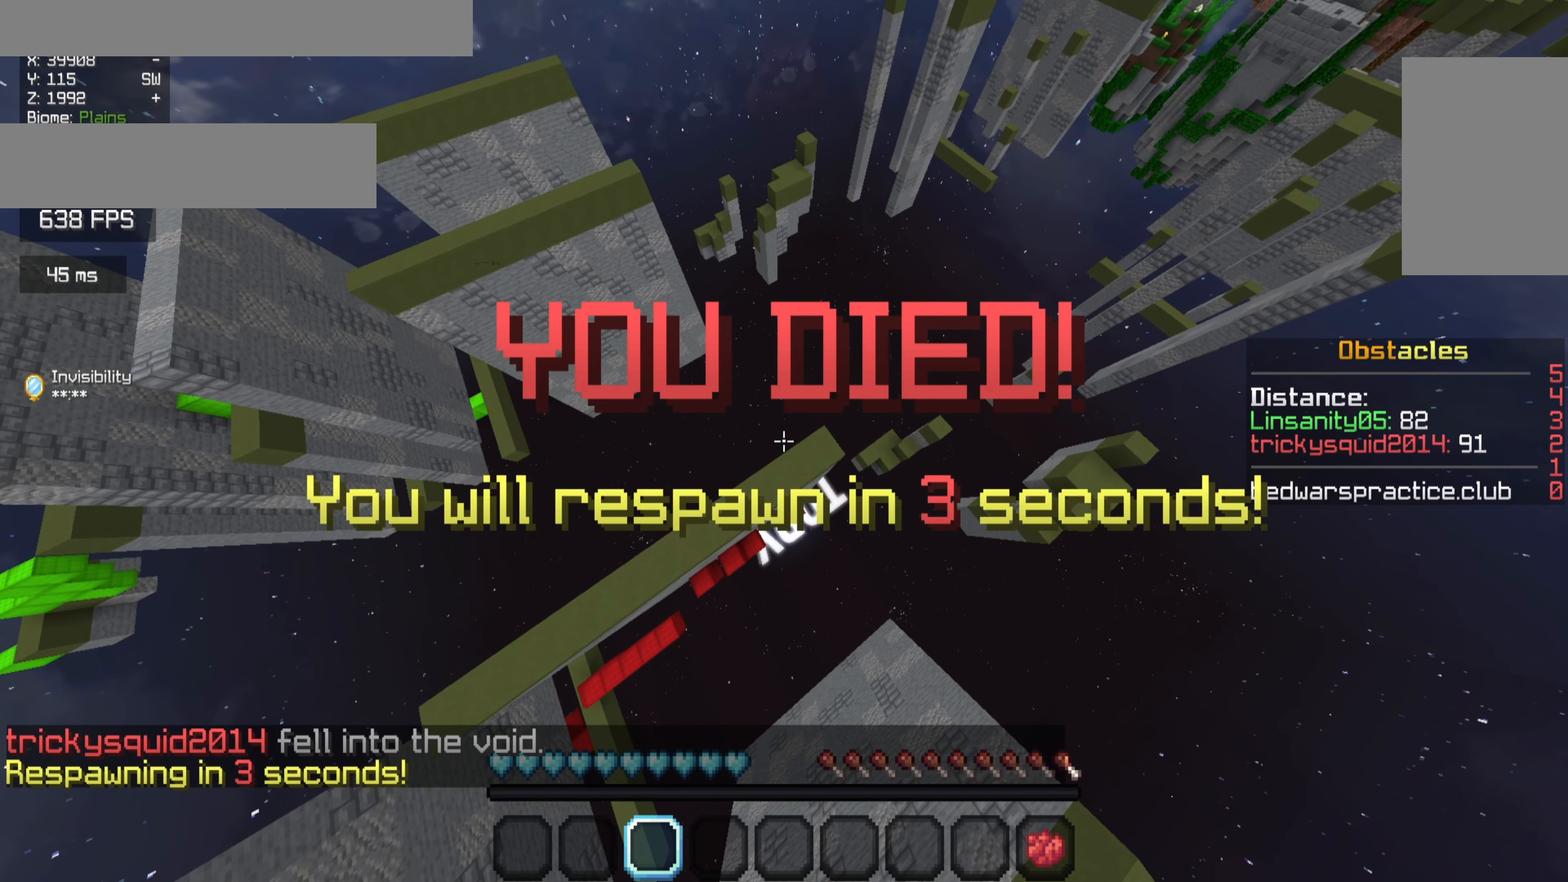
{"keys": [], "mouse": [], "events": [[467, "mouse_right", "up"]]}
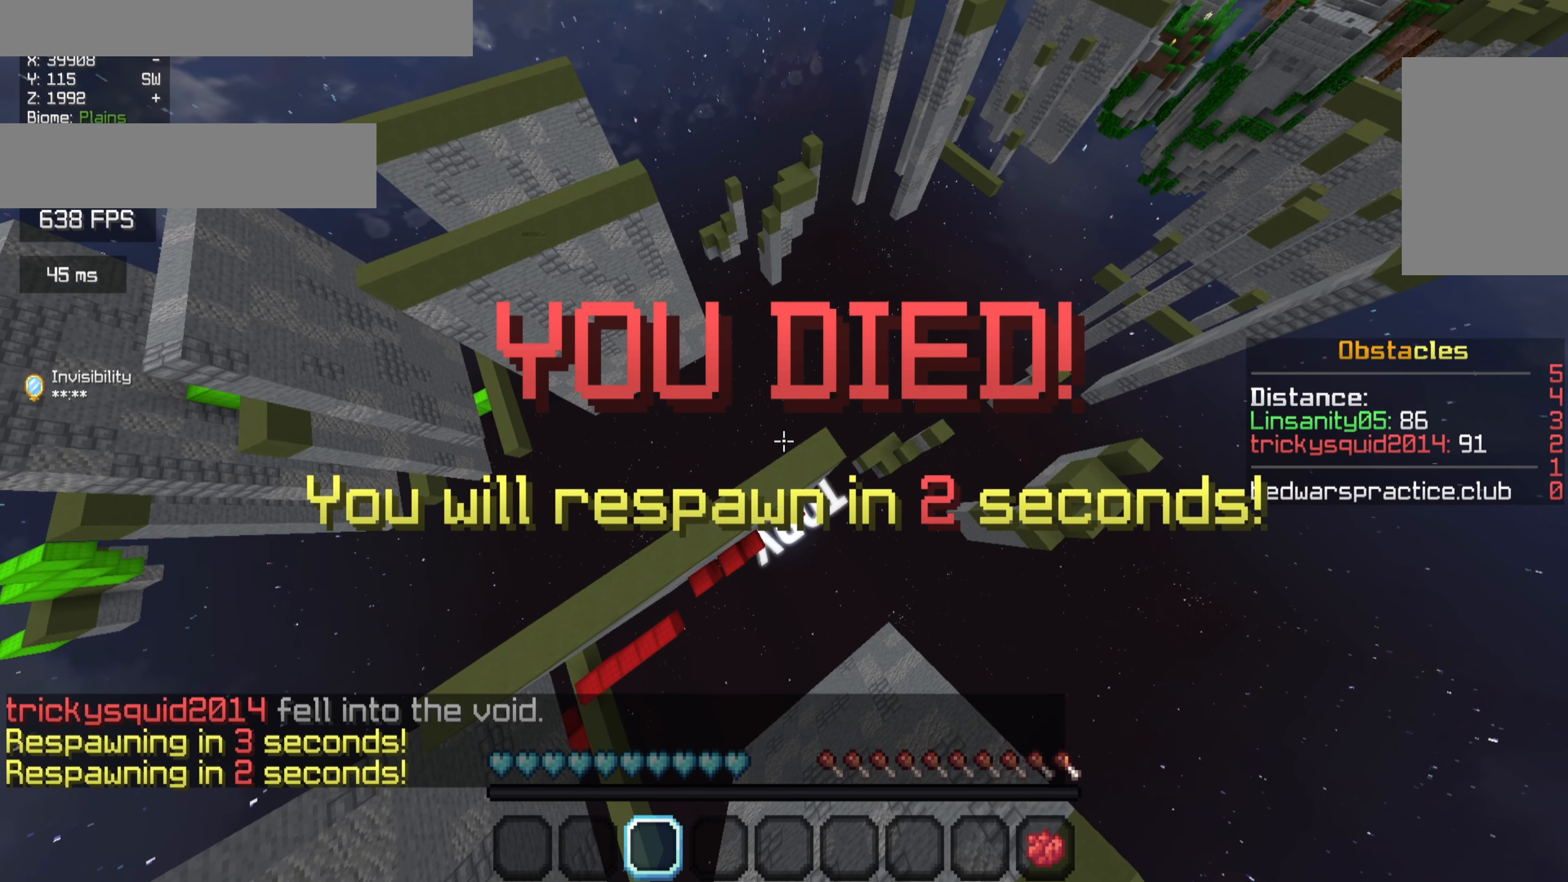
{"keys": [], "mouse": [], "events": [[33, "mouse_right", "down"], [167, "mouse_right", "up"]]}
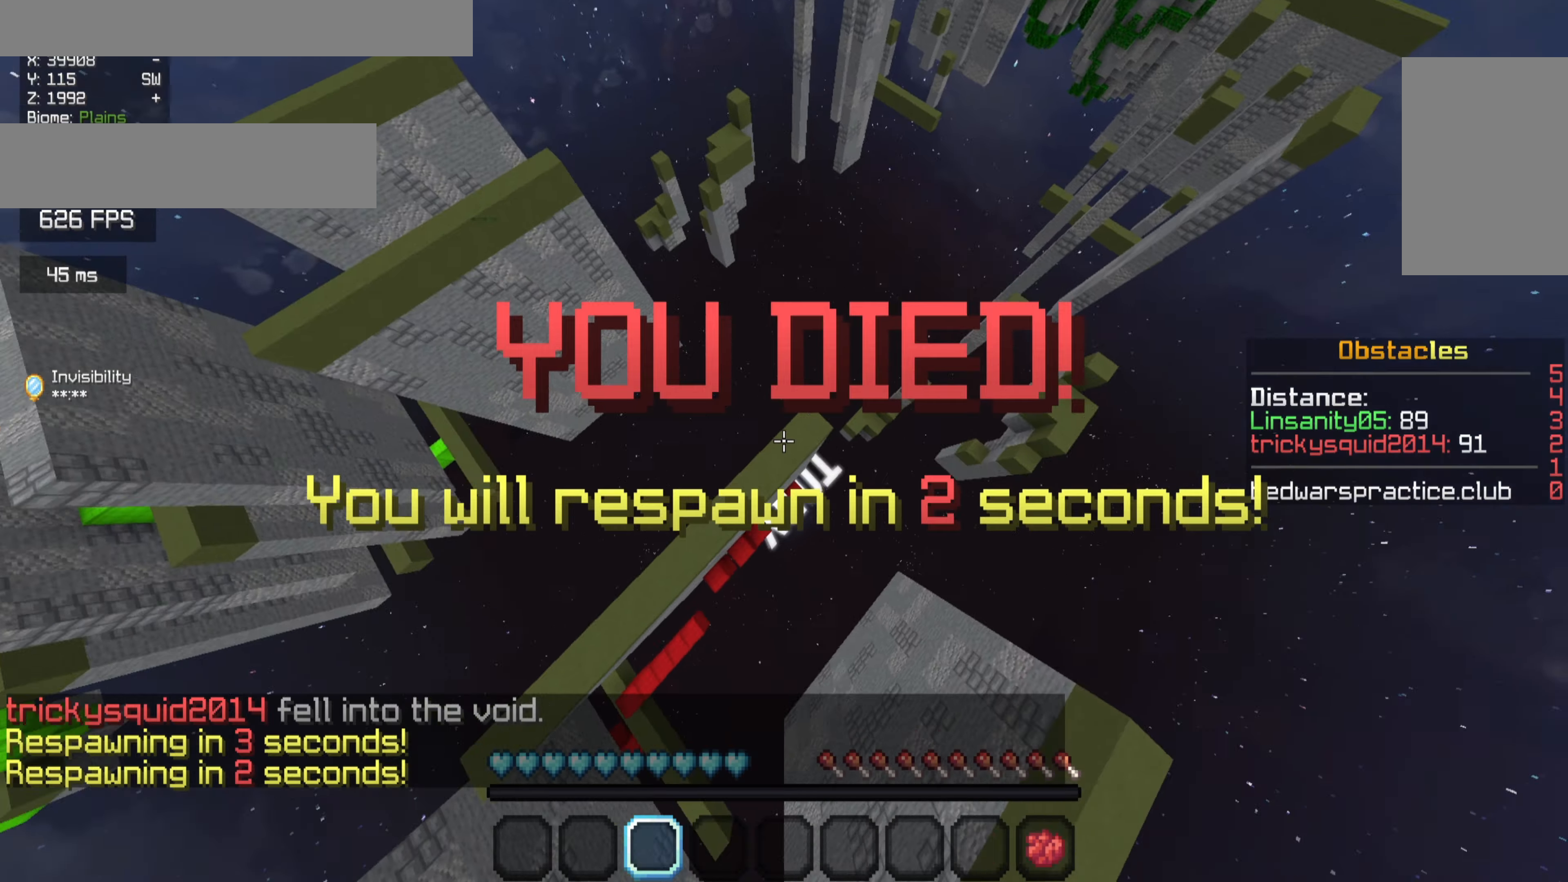
{"keys": [], "mouse": [], "events": []}
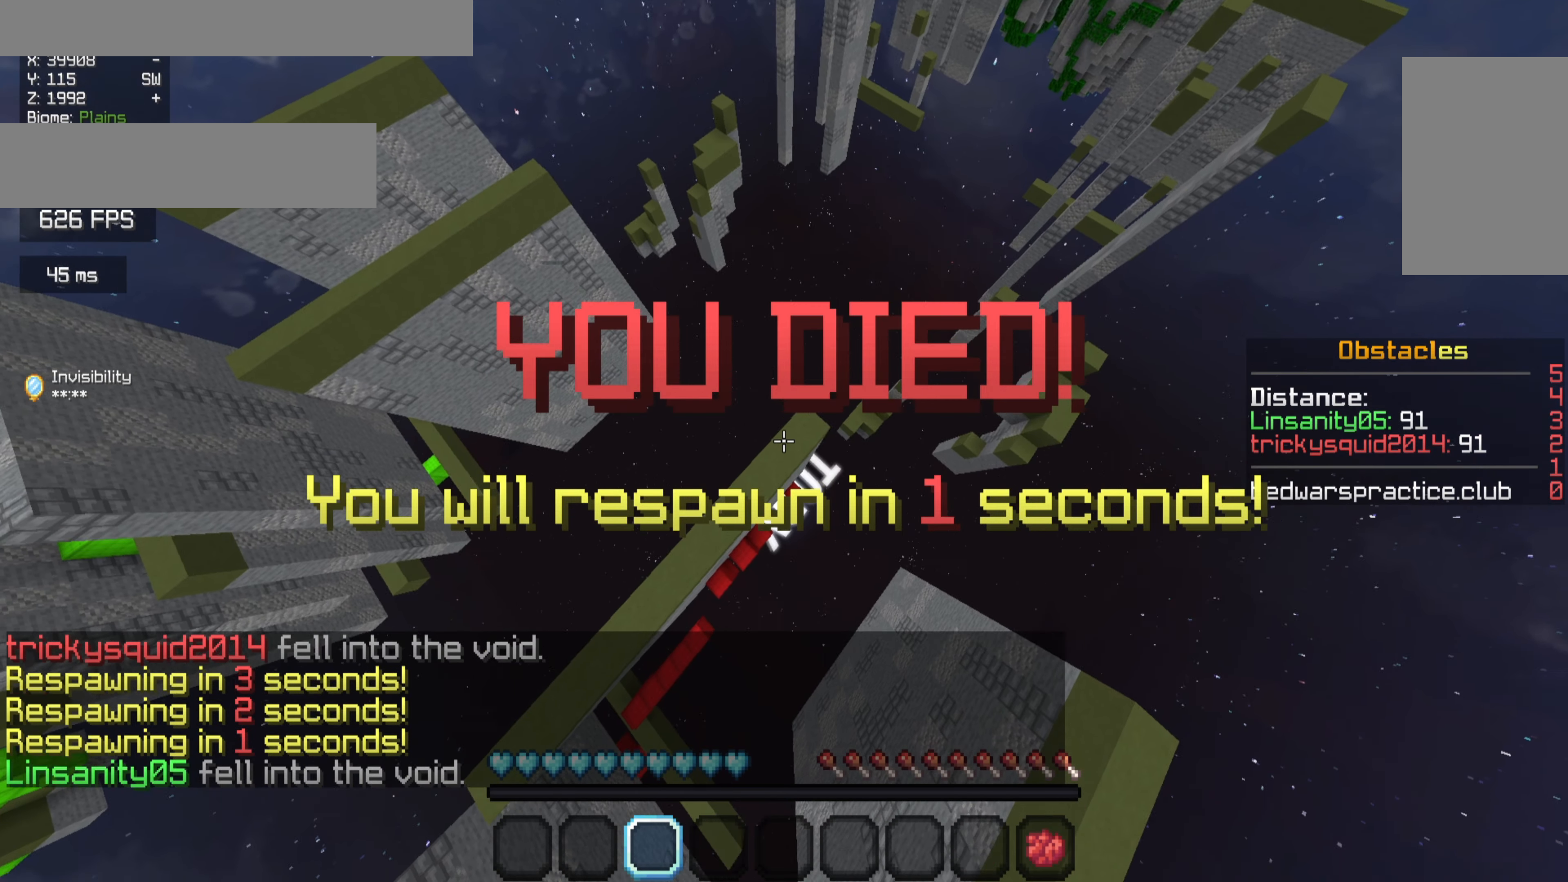
{"keys": [], "mouse": [], "events": []}
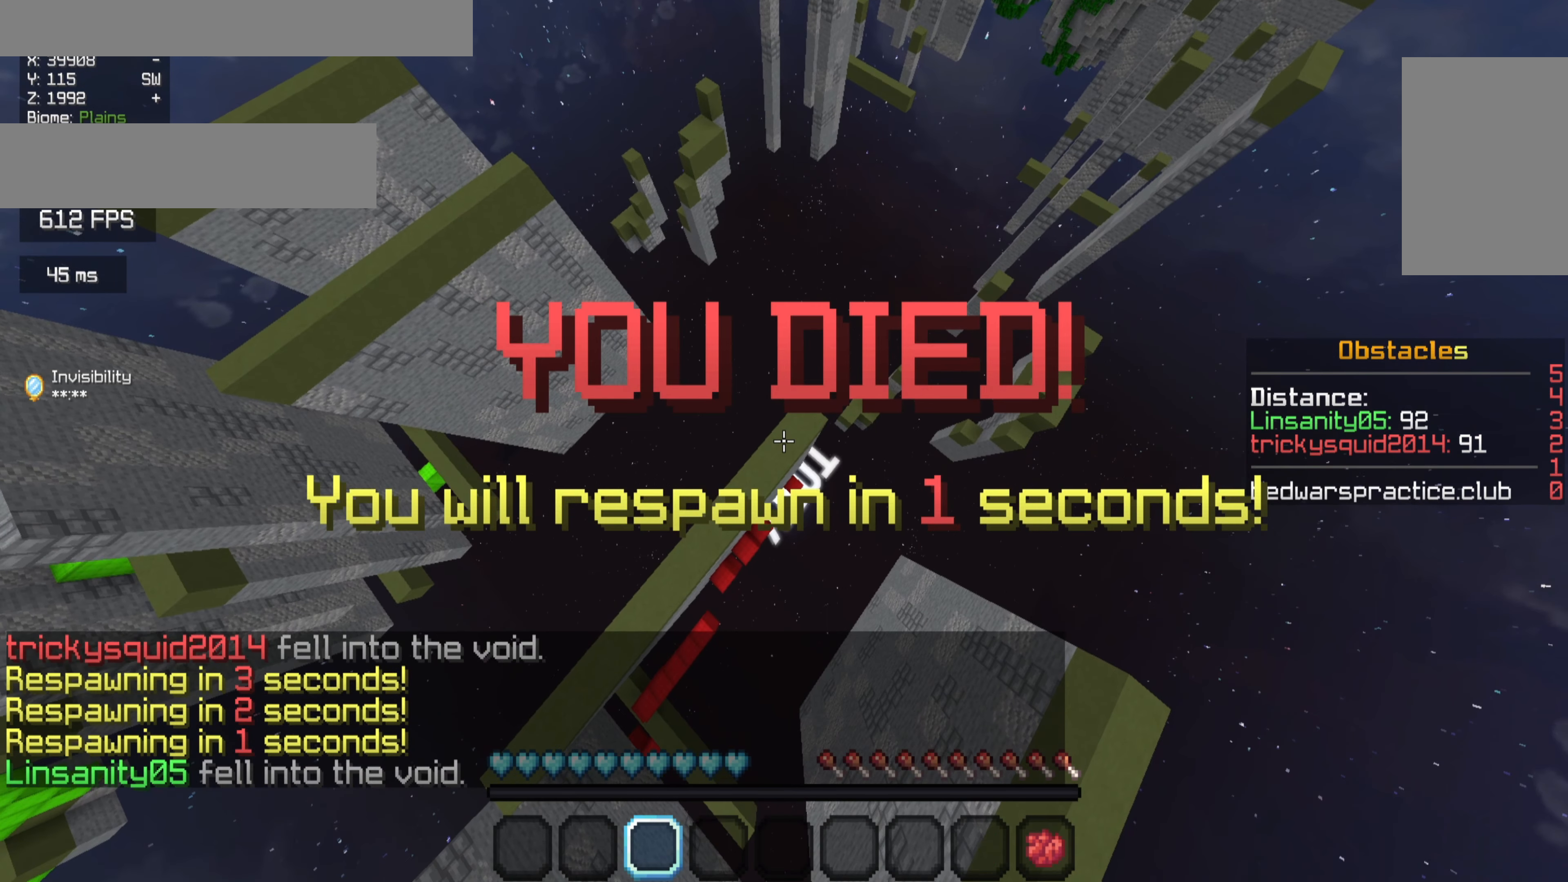
{"keys": [], "mouse": [], "events": []}
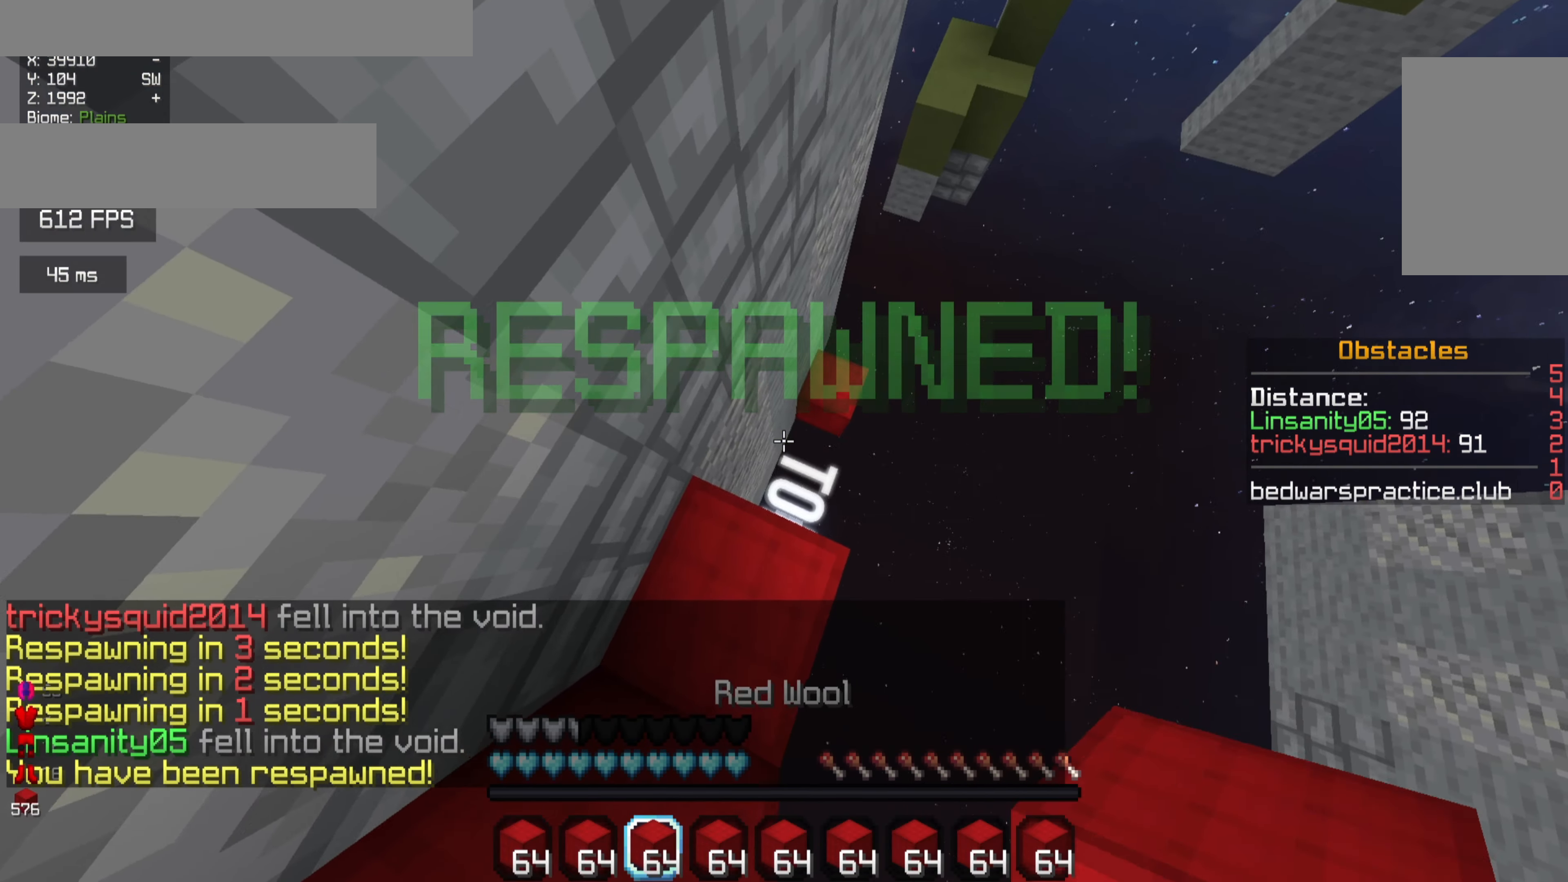
{"keys": ["d", "w"], "mouse": ["right"], "events": [[133, "w", "down"], [200, "d", "down"], [233, "mouse_right", "down"], [333, "mouse_right", "up"], [466, "mouse_right", "down"]]}
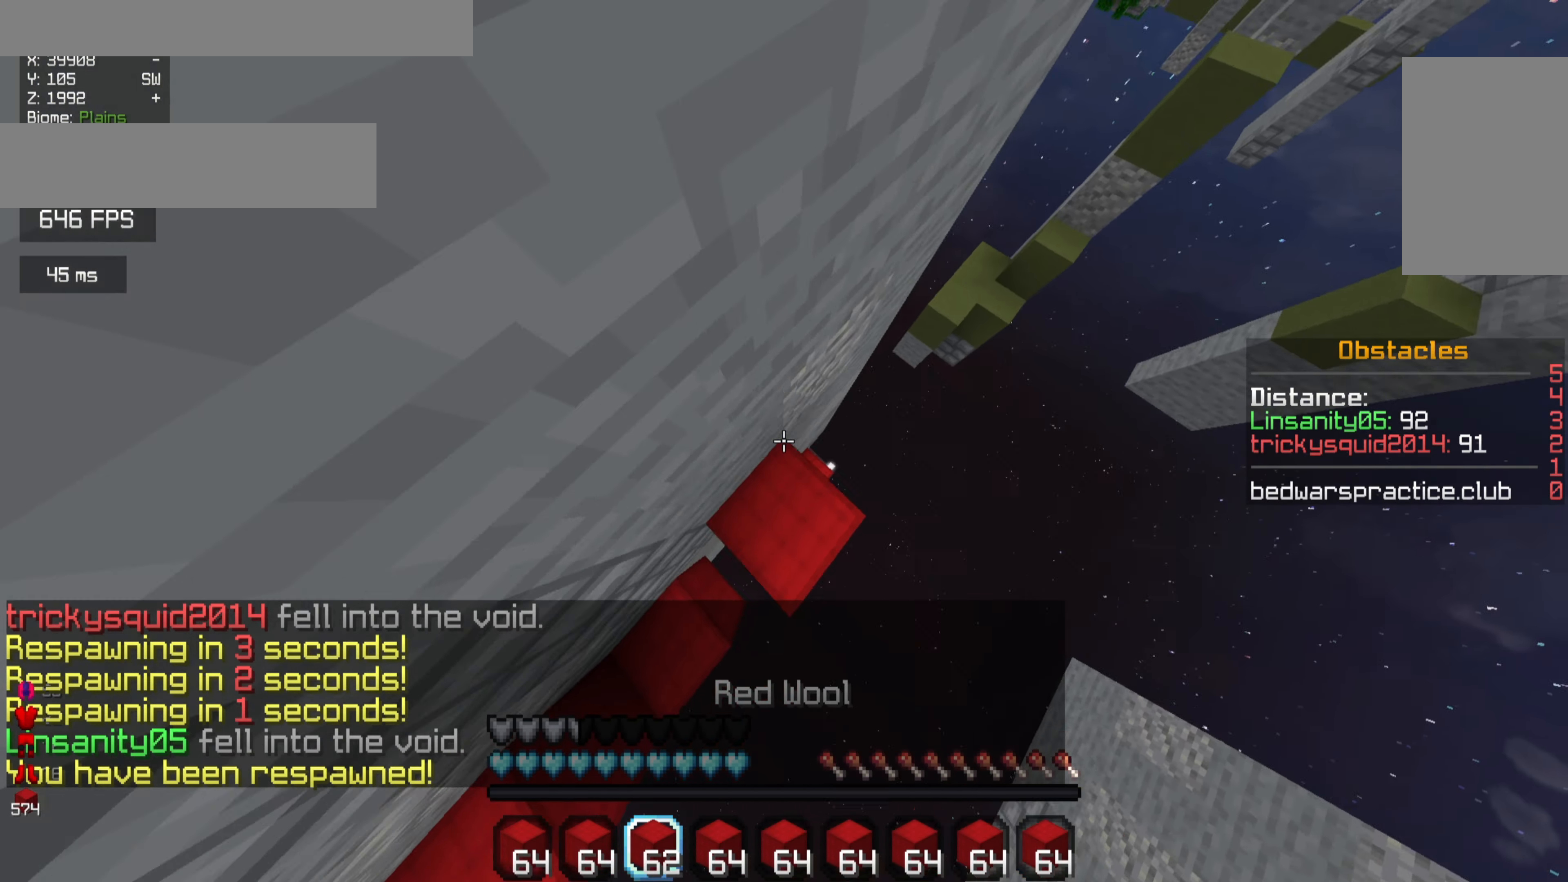
{"keys": [], "mouse": [], "events": [[33, "d", "up"], [100, "w", "up"], [400, "a", "down"], [466, "mouse_right", "up"], [500, "a", "up"]]}
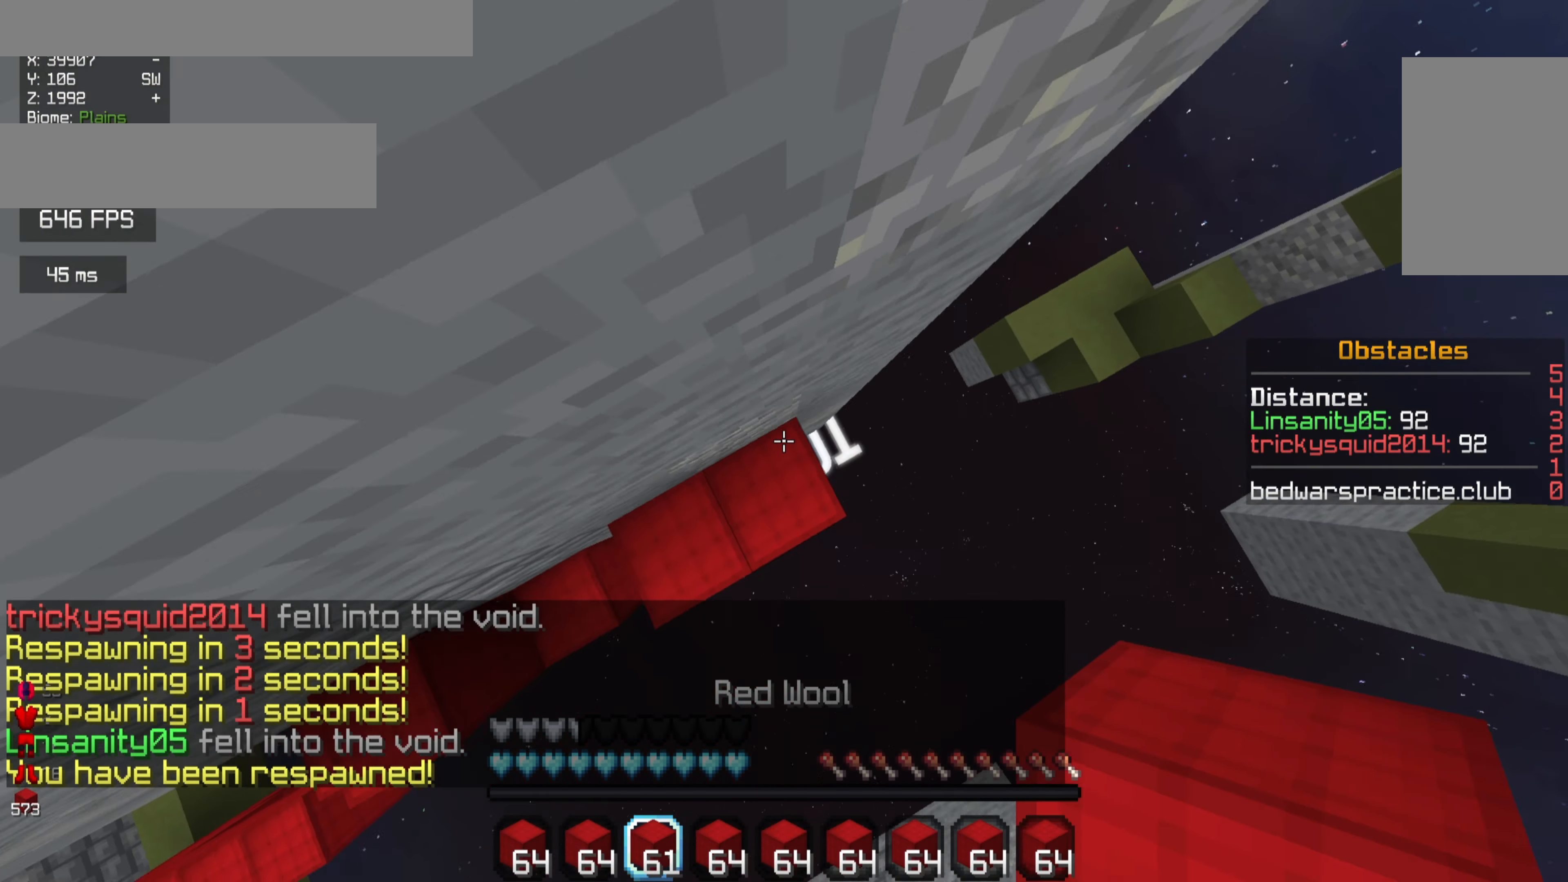
{"keys": ["d", "w"], "mouse": [], "events": [[33, "mouse_right", "down"], [66, "d", "down"], [166, "mouse_right", "up"], [400, "w", "down"]]}
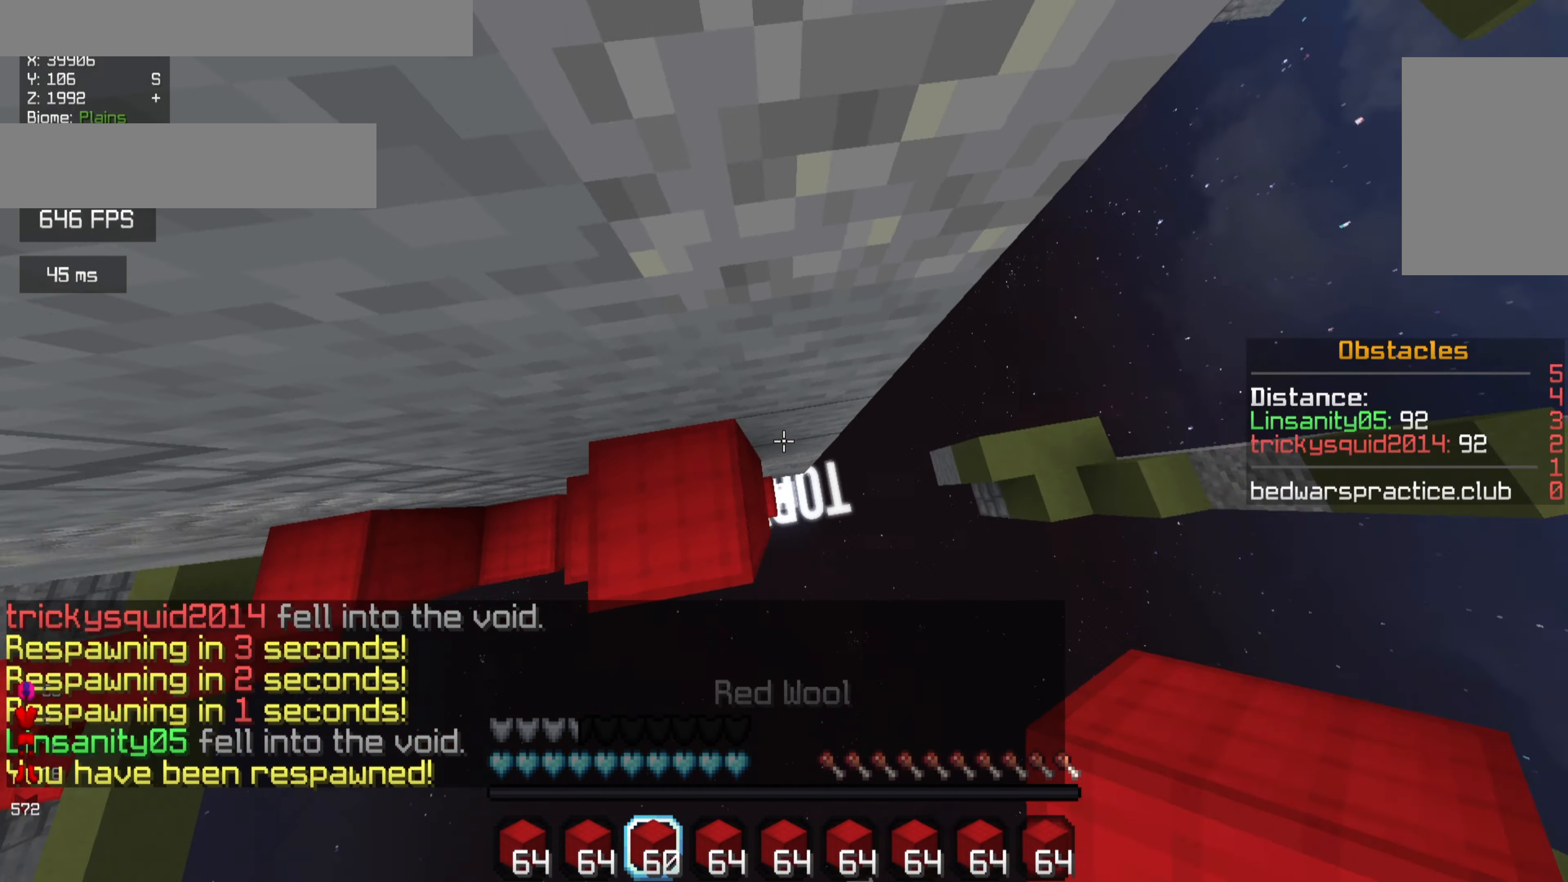
{"keys": ["d", "s"], "mouse": [], "events": [[33, "mouse_right", "down"], [66, "w", "up"], [166, "mouse_right", "up"], [233, "mouse_right", "down"], [333, "mouse_right", "up"], [500, "s", "down"]]}
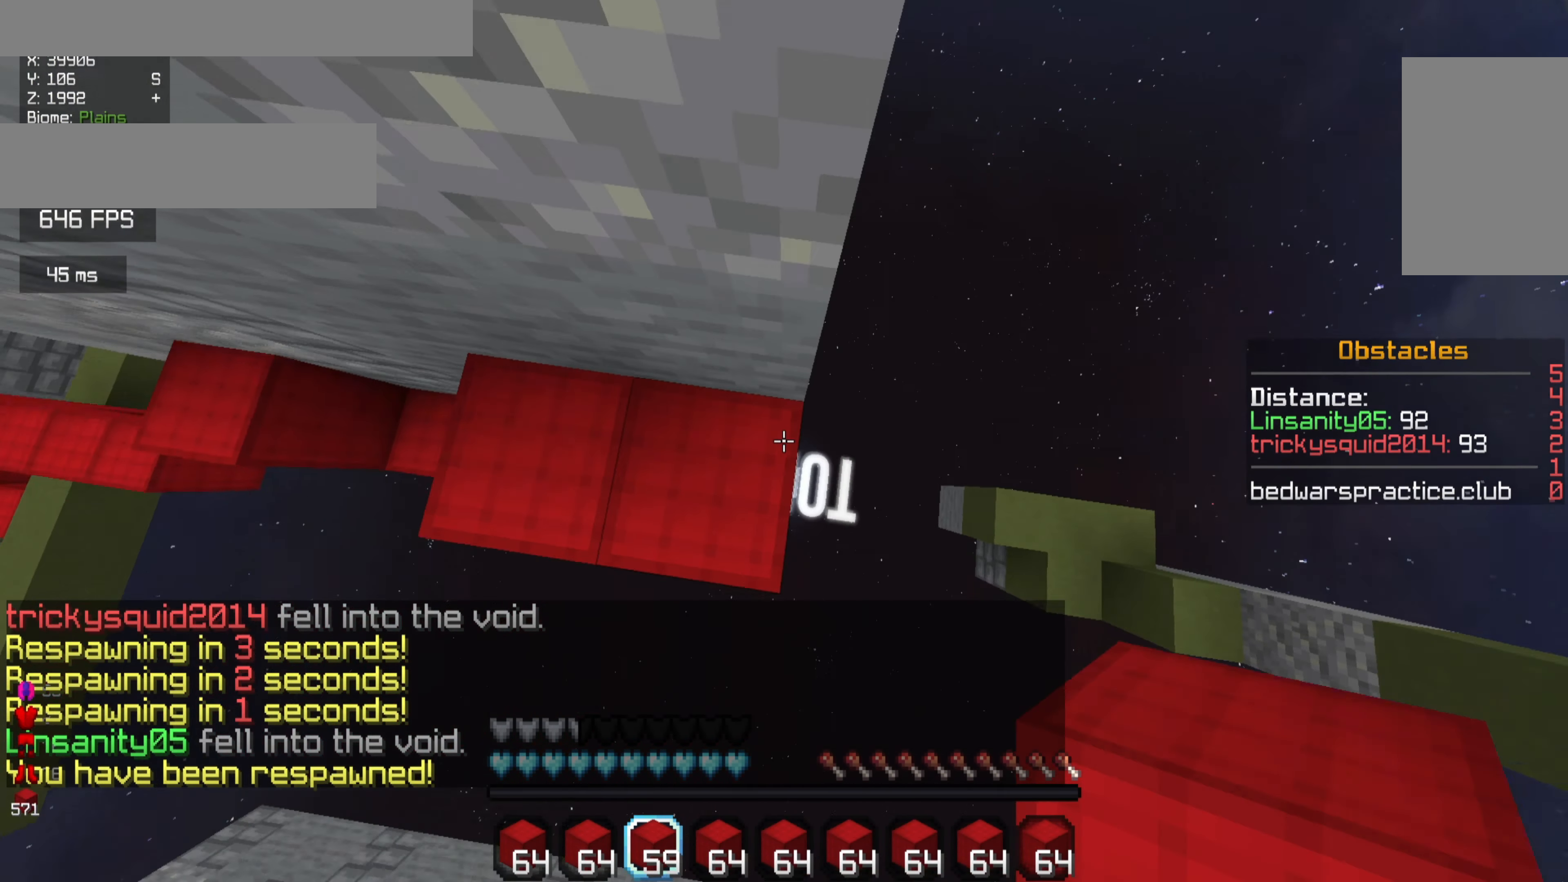
{"keys": ["d", "s"], "mouse": [], "events": [[100, "d", "up"], [300, "d", "down"], [400, "mouse_right", "down"], [500, "mouse_right", "up"]]}
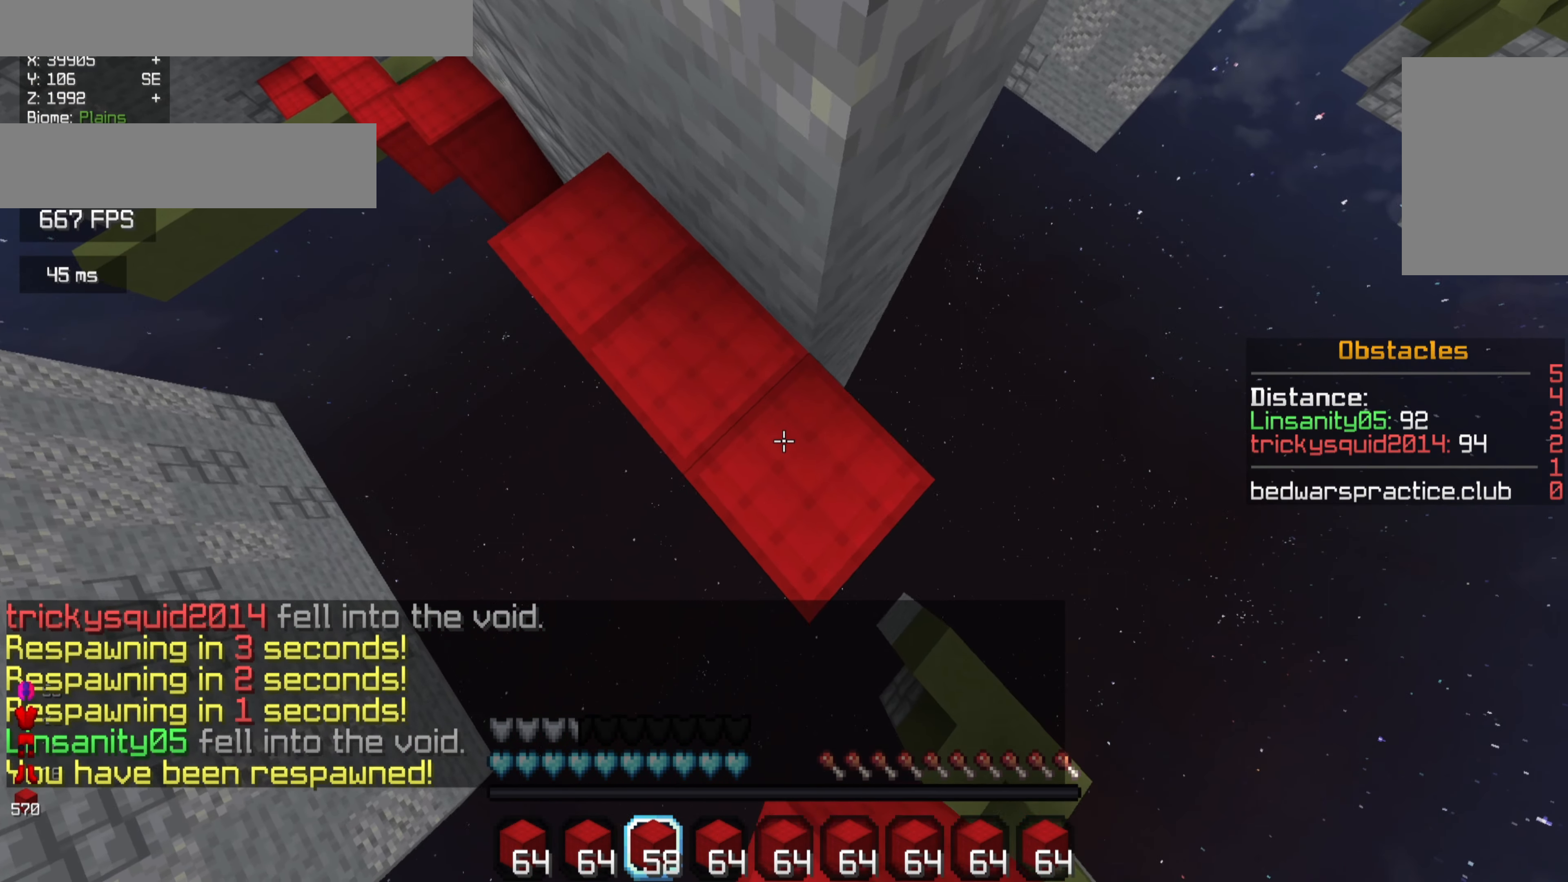
{"keys": ["d", "s"], "mouse": [], "events": [[266, "mouse_right", "down"], [433, "mouse_right", "up"]]}
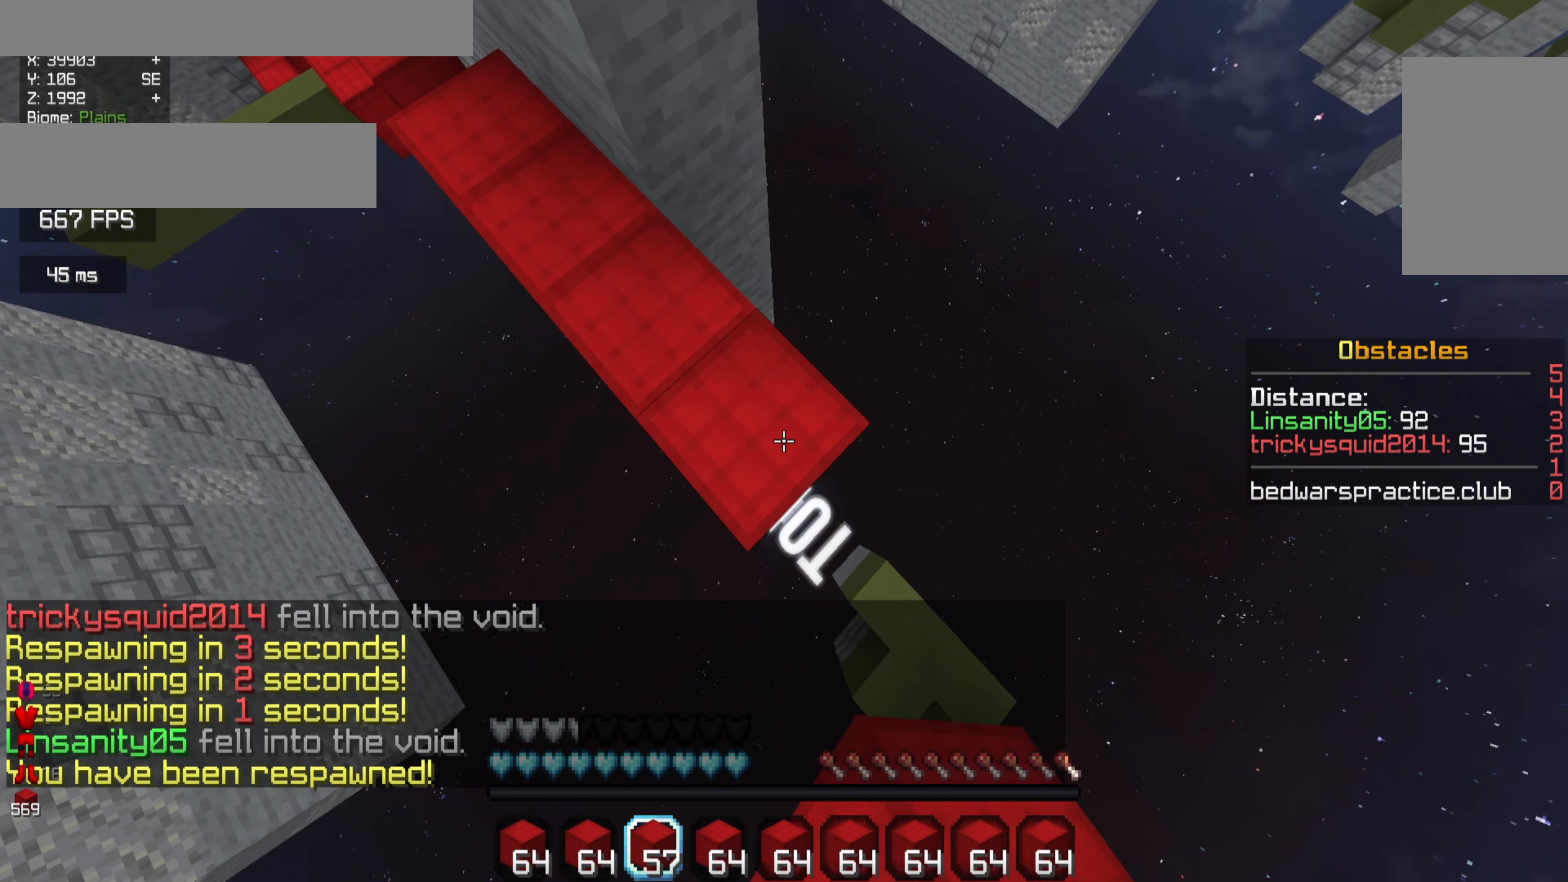
{"keys": [], "mouse": [], "events": [[100, "a", "down"], [100, "d", "up"], [100, "mouse_right", "down"], [233, "mouse_right", "up"], [266, "s", "up"], [500, "a", "up"]]}
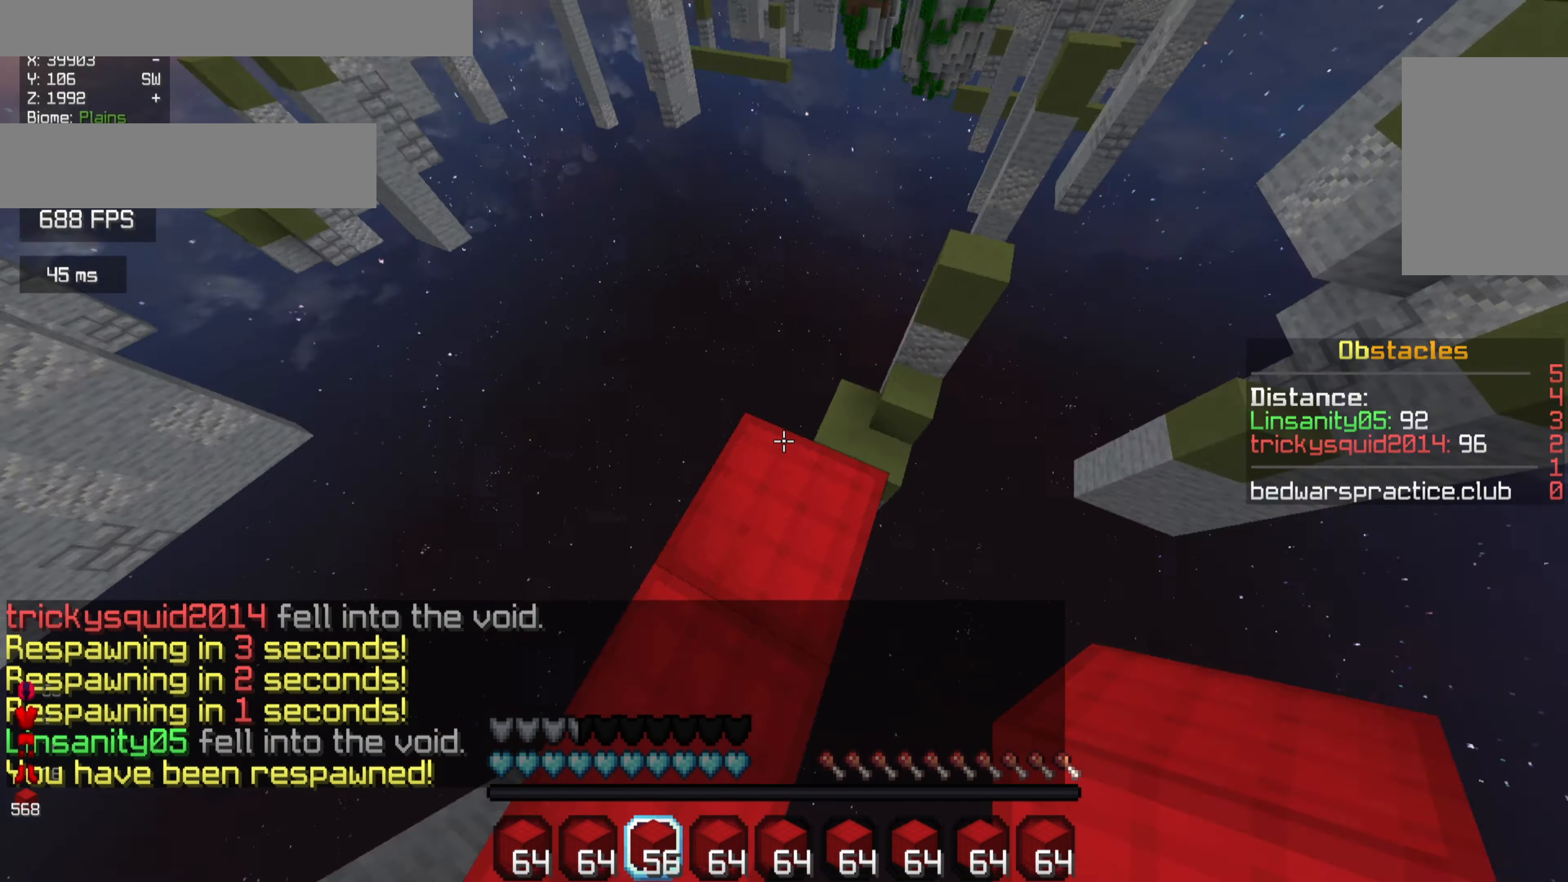
{"keys": ["w"], "mouse": [], "events": [[267, "w", "down"]]}
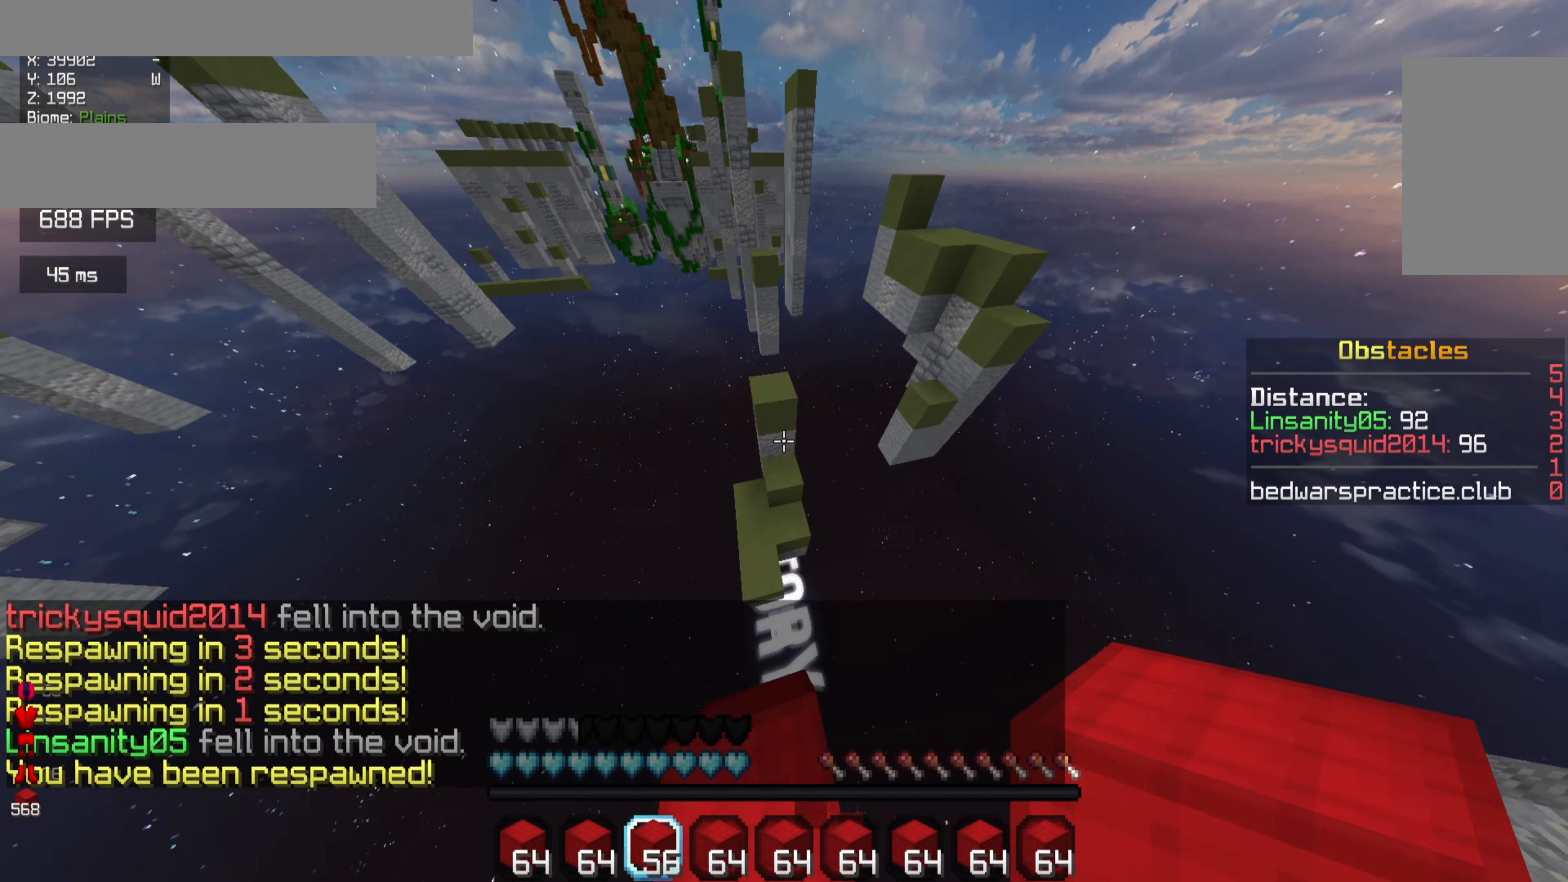
{"keys": [], "mouse": [], "events": [[267, "w", "up"]]}
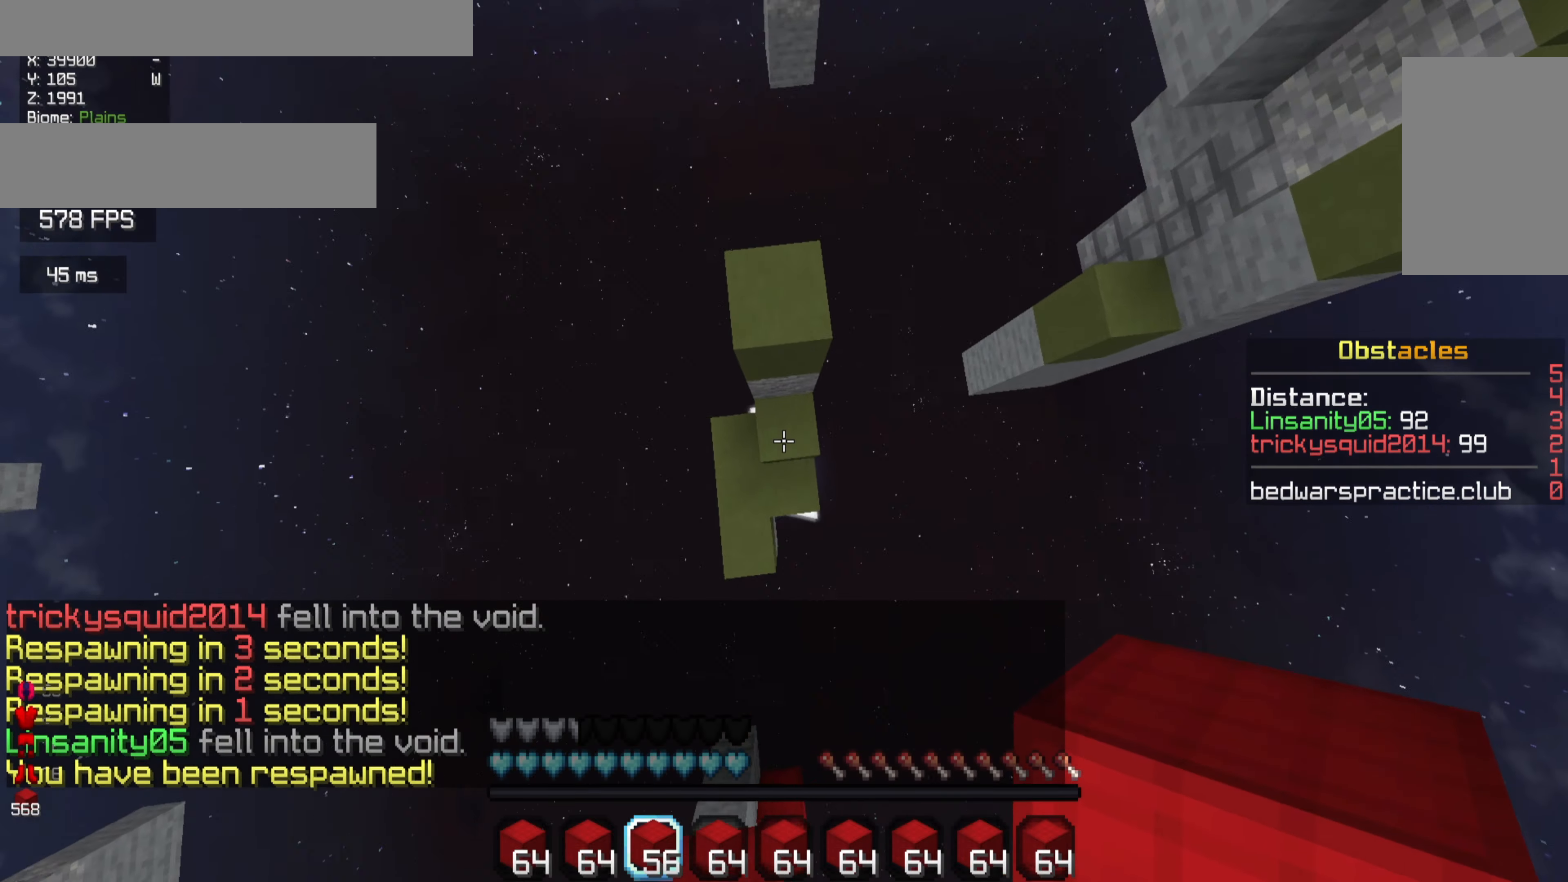
{"keys": ["a", "w"], "mouse": [], "events": [[34, "mouse_right", "down"], [234, "a", "down"], [234, "mouse_right", "up"], [334, "w", "down"]]}
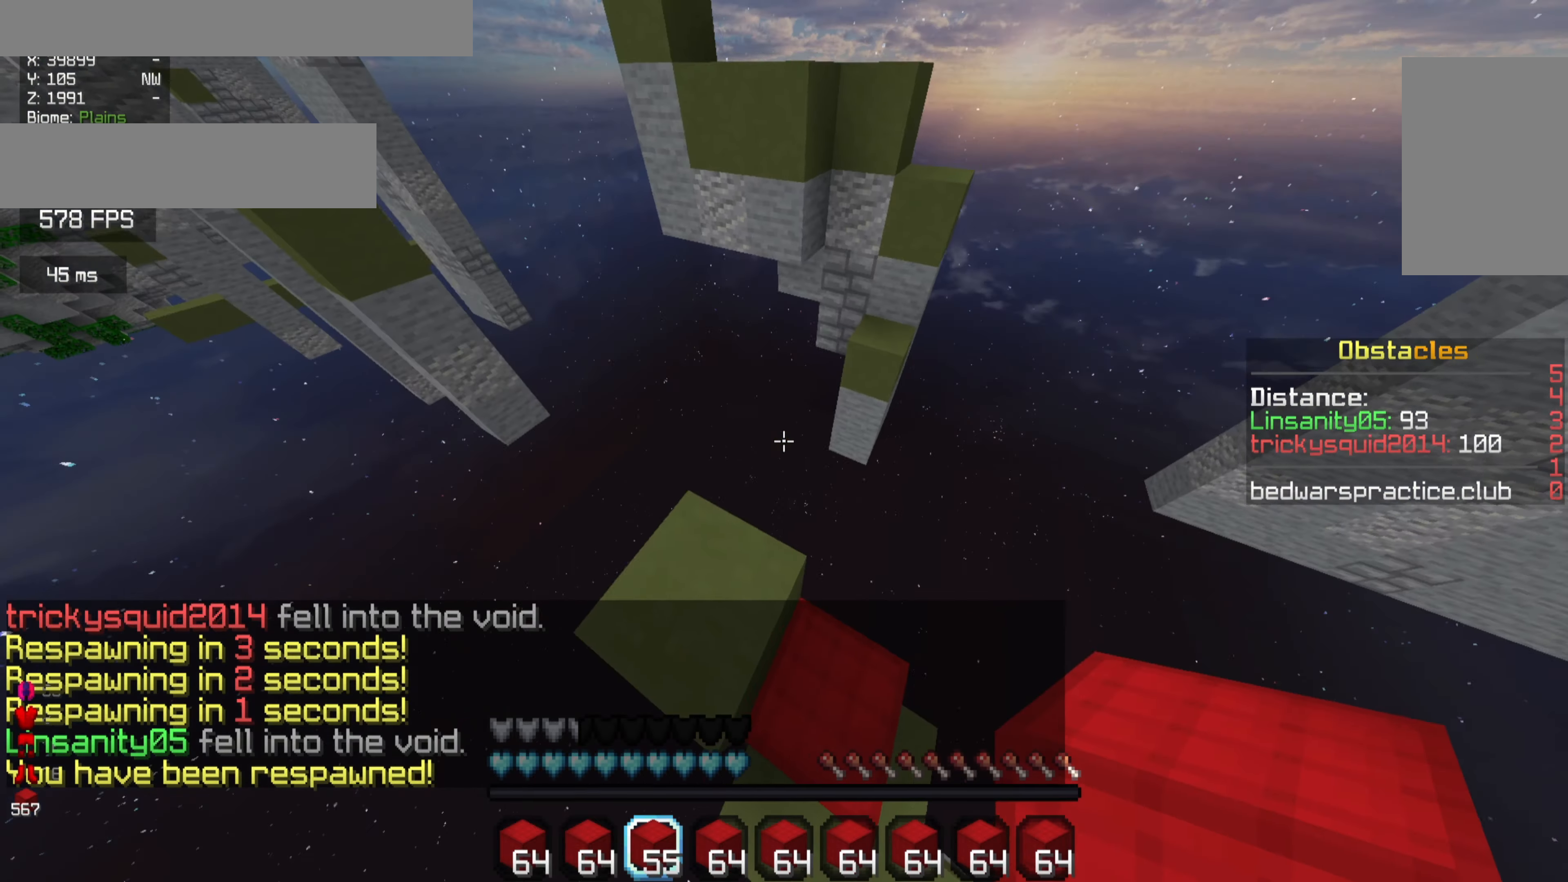
{"keys": ["w"], "mouse": [], "events": [[34, "w", "up"], [67, "a", "up"], [267, "w", "down"]]}
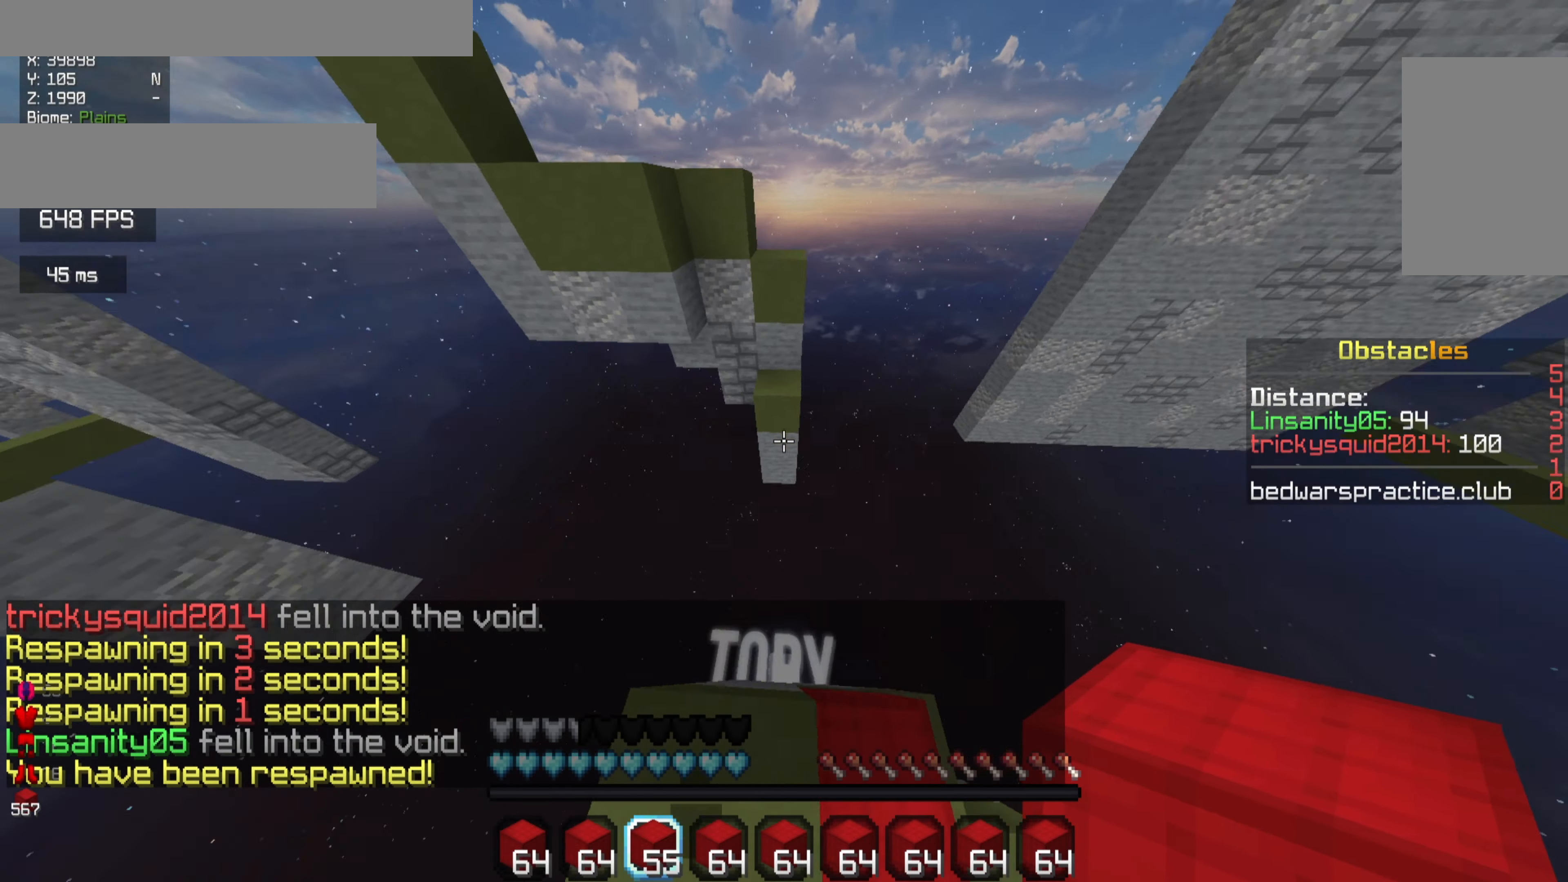
{"keys": ["w"], "mouse": [], "events": []}
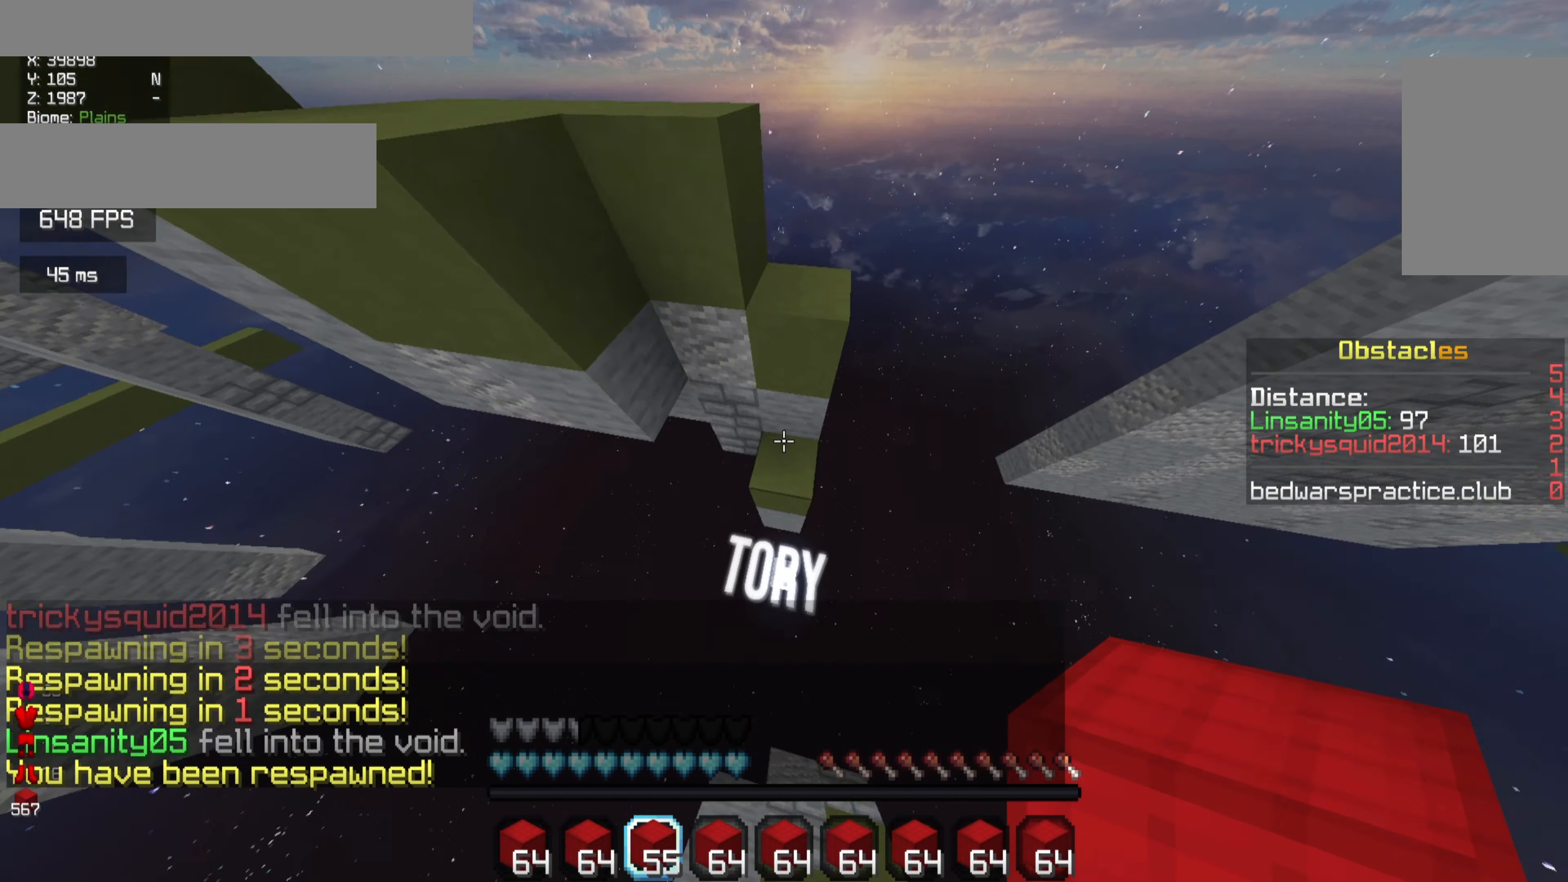
{"keys": [], "mouse": ["right"], "events": [[100, "mouse_right", "down"], [167, "w", "up"], [234, "mouse_right", "up"], [434, "mouse_right", "down"]]}
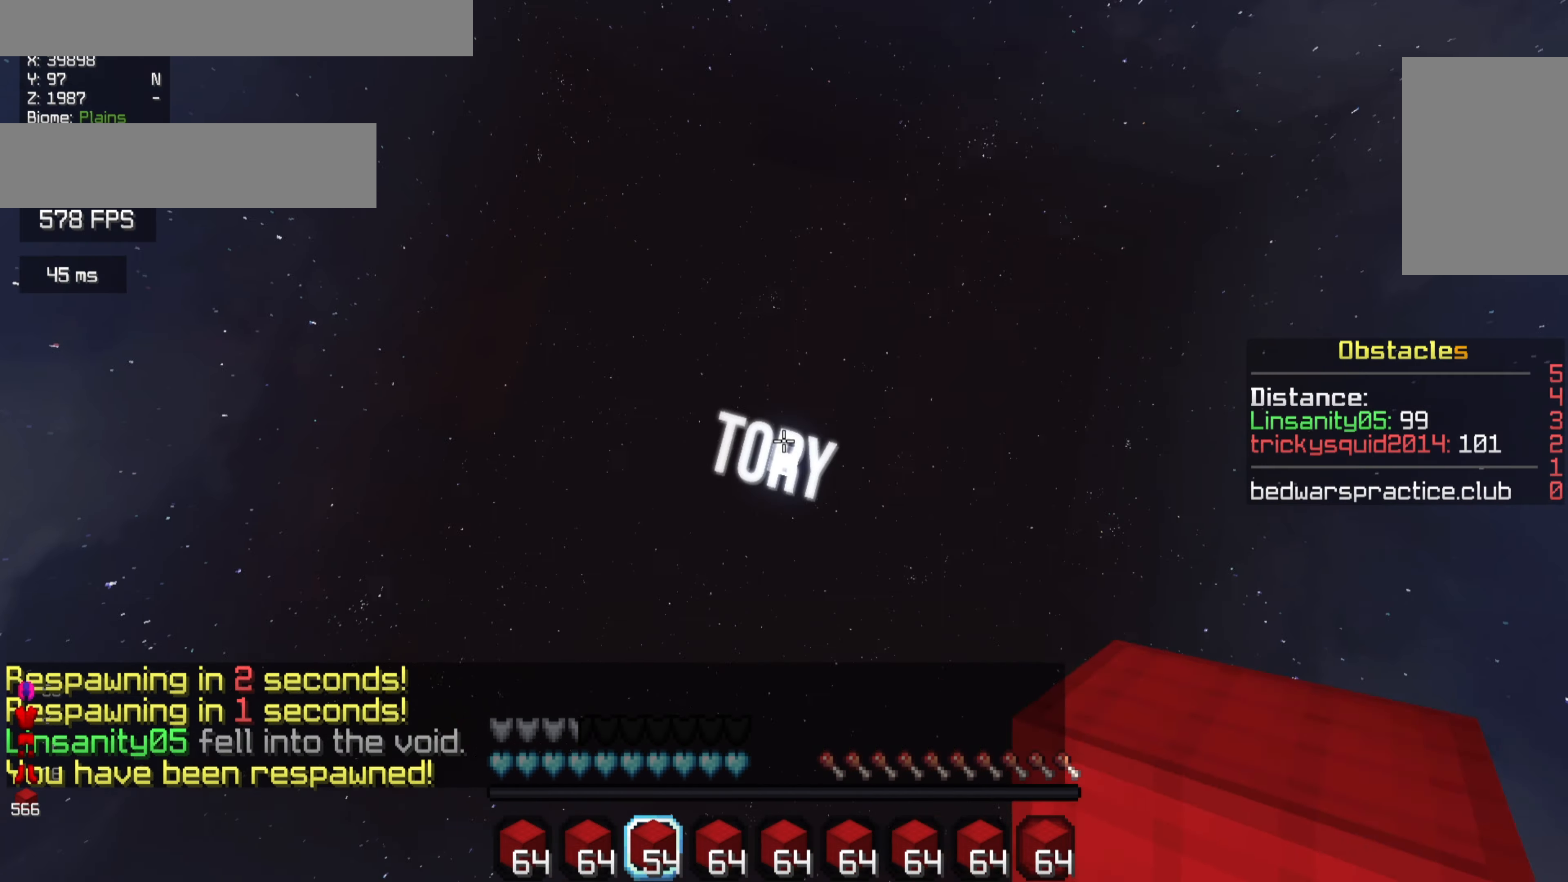
{"keys": [], "mouse": [], "events": [[67, "mouse_right", "up"]]}
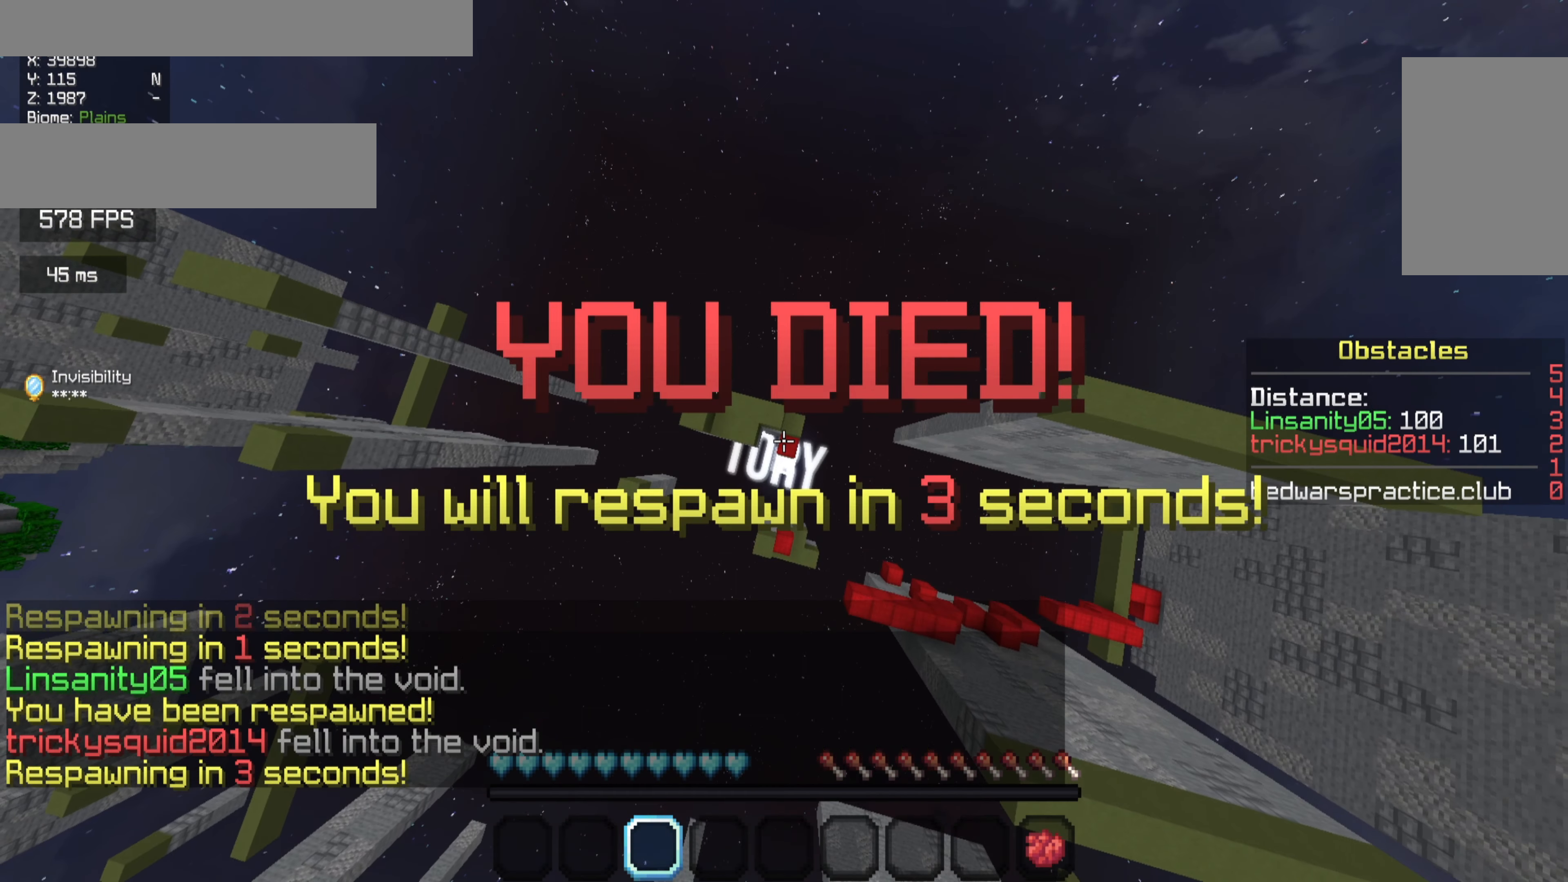
{"keys": [], "mouse": ["right"], "events": [[34, "mouse_right", "down"], [134, "mouse_right", "up"], [234, "mouse_right", "down"], [367, "mouse_right", "up"], [467, "mouse_right", "down"]]}
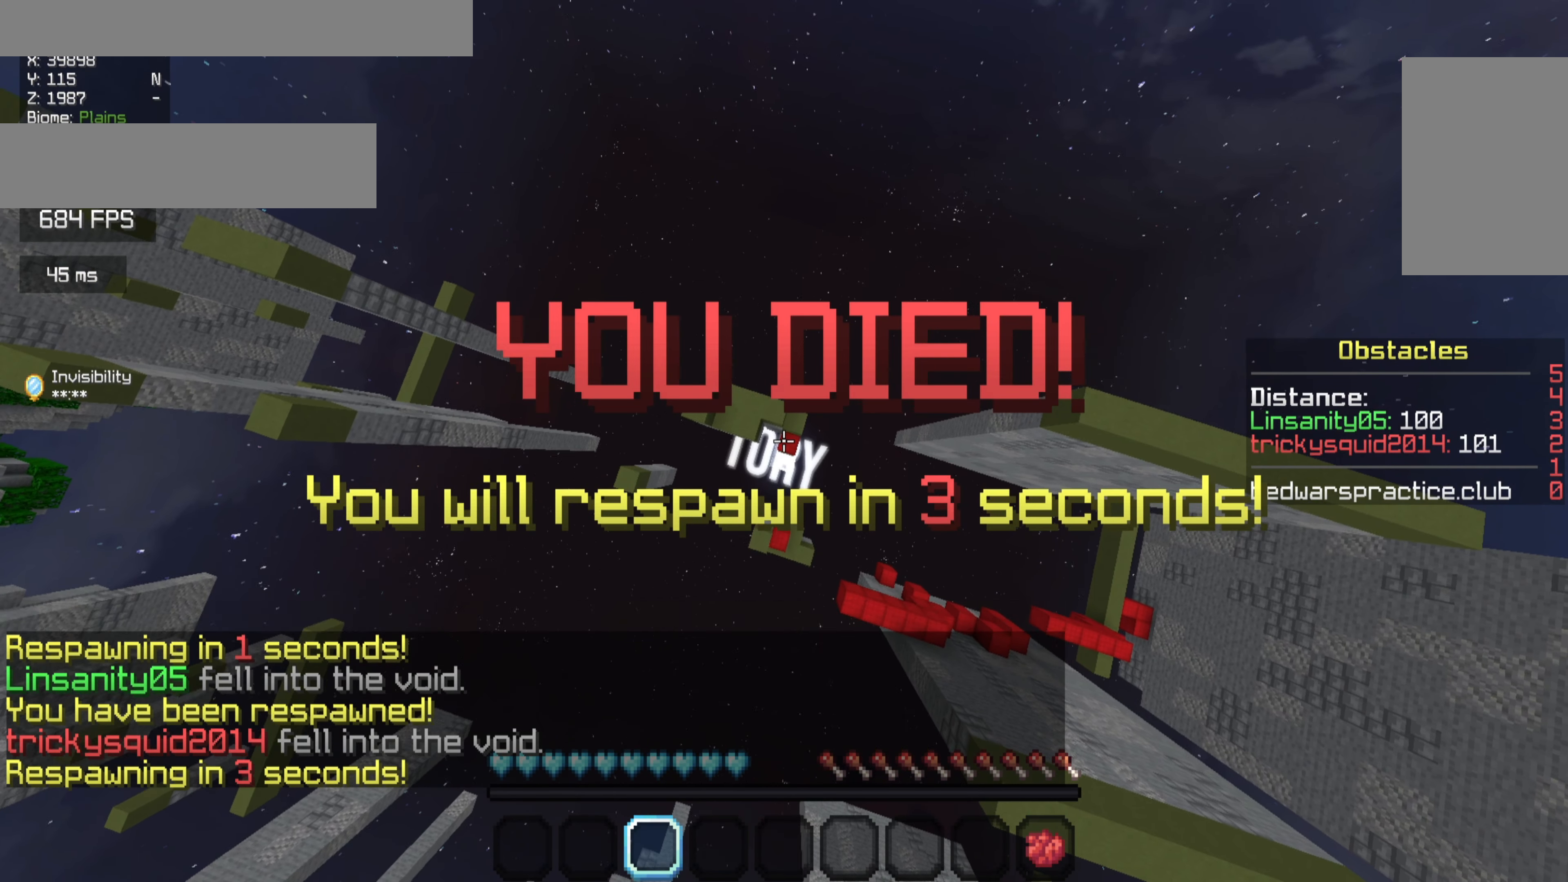
{"keys": [], "mouse": ["right"], "events": []}